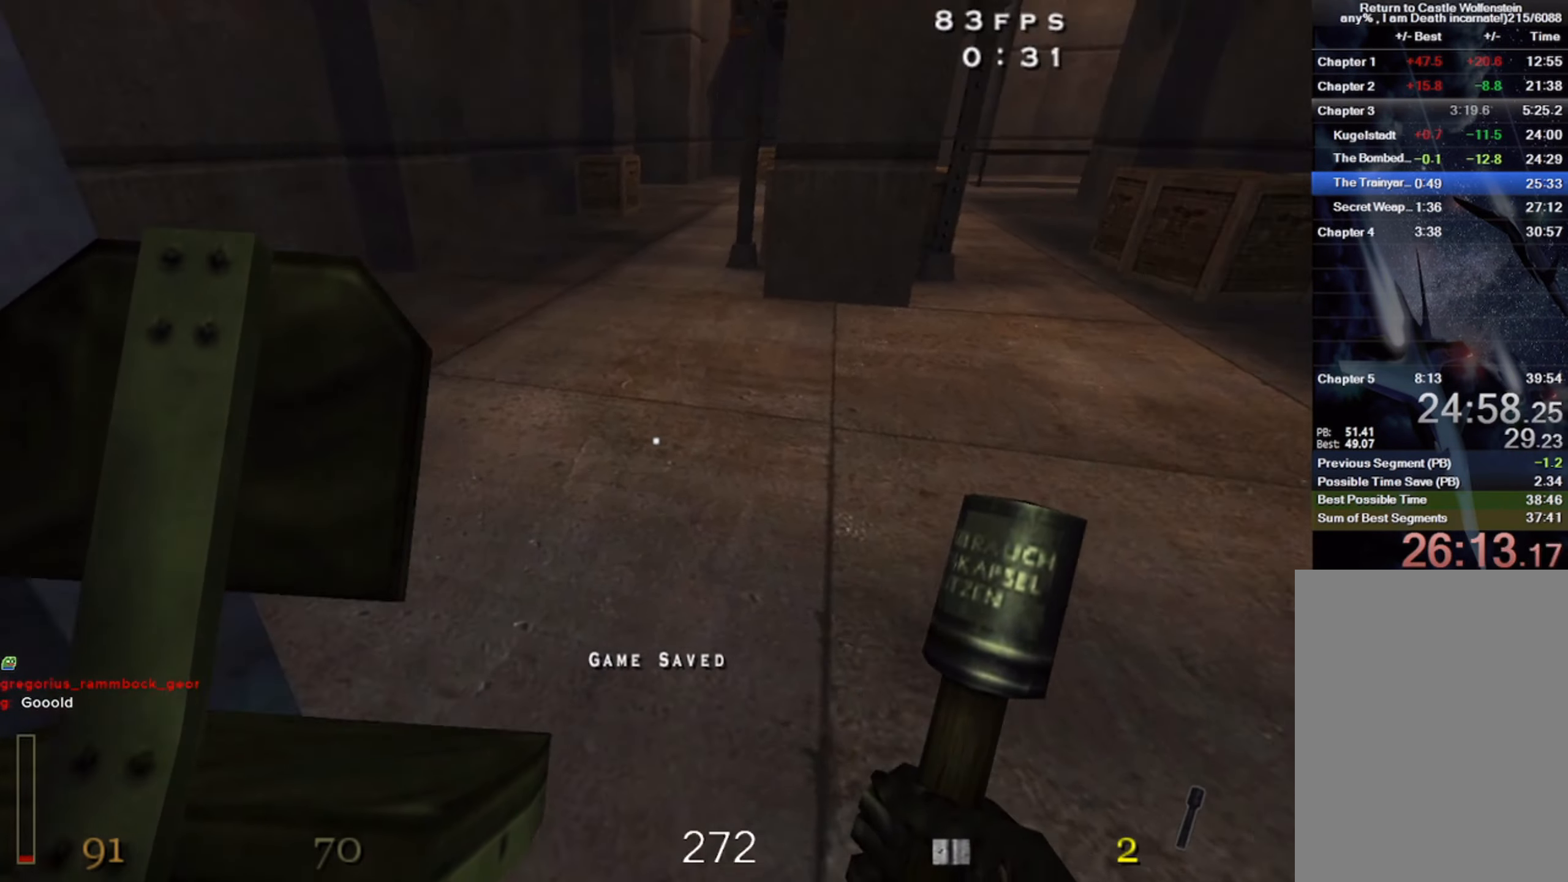
Gameplay with keyboard and mouse; each line is a JSON object with the keys and mouse buttons held at the frame after it. "events" lists presses ("down") and releases ("up") of "1", "2", "3", "4", "5", "a", "alt", "b", "c", "ctrl", "d", "e", "f", "g", "q", "r", "s", "shift", "space", "t", "tab", "v", "w", "x", "z", "mouse_left", "mouse_wheel" and "mouse_right" between this image and that frame as [ms after this image, input, new state], when the widget could be followed in between. "mouse_left", "mouse_wheel", "mouse_right" = the "left", "wheel", "right" buttons of the "mouse" list. No other keys are recorded. "wheel" means that the mouse wheel is clicked or scrolled. Mouse movement is not recorded.
{"keys": ["a", "shift", "w"], "mouse": ["left"], "events": [[66, "mouse_left", "down"], [83, "space", "down"], [233, "space", "up"], [283, "d", "up"], [316, "a", "down"]]}
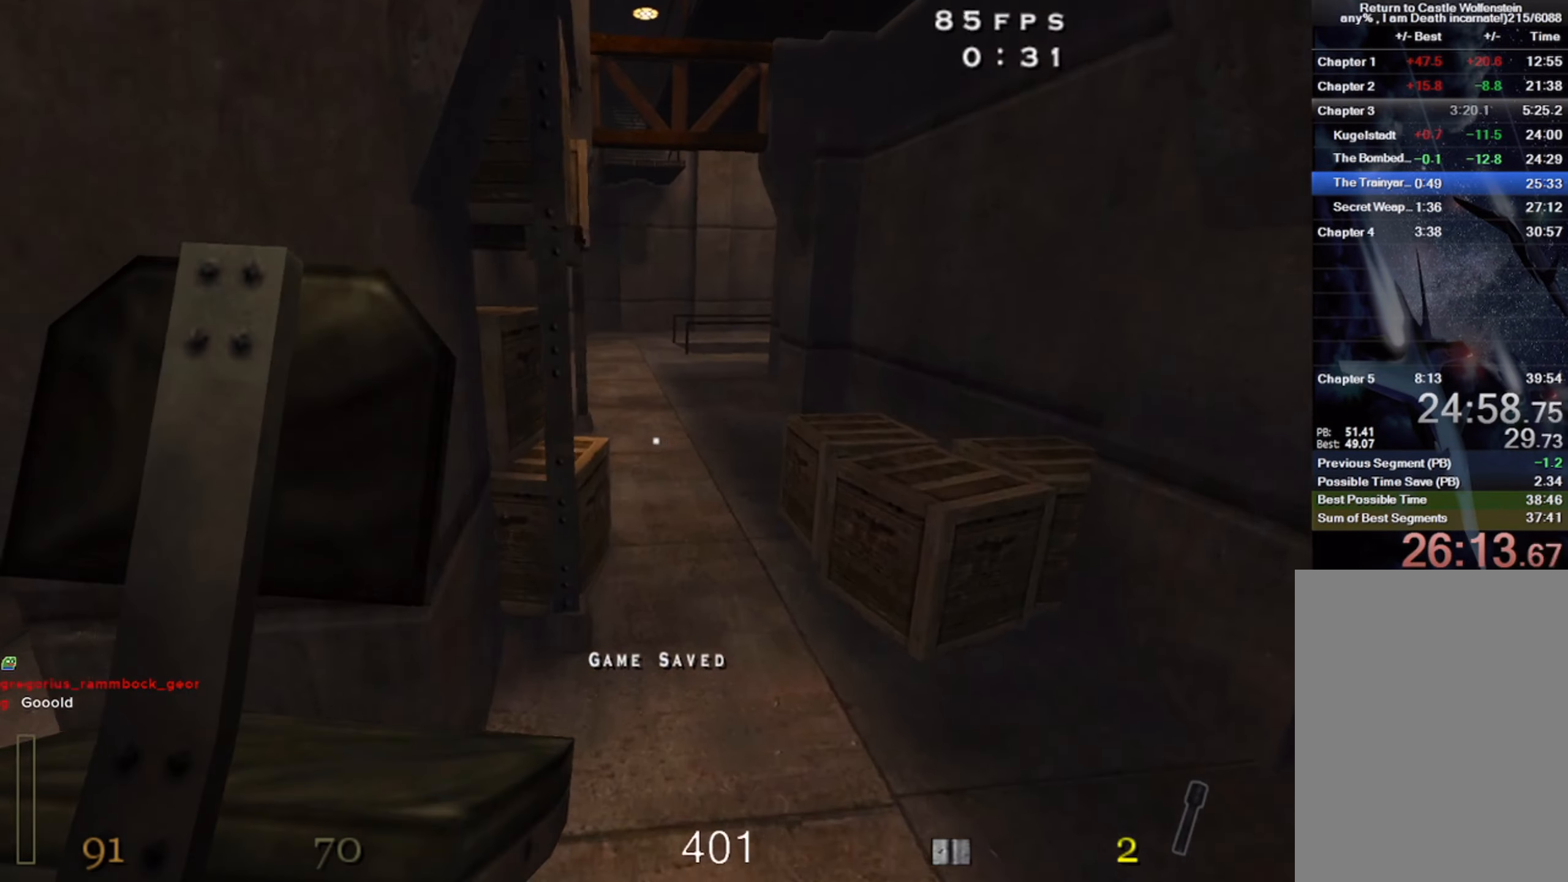
{"keys": ["d", "shift", "w"], "mouse": ["left"], "events": [[233, "space", "down"], [266, "a", "up"], [367, "space", "up"], [383, "d", "down"]]}
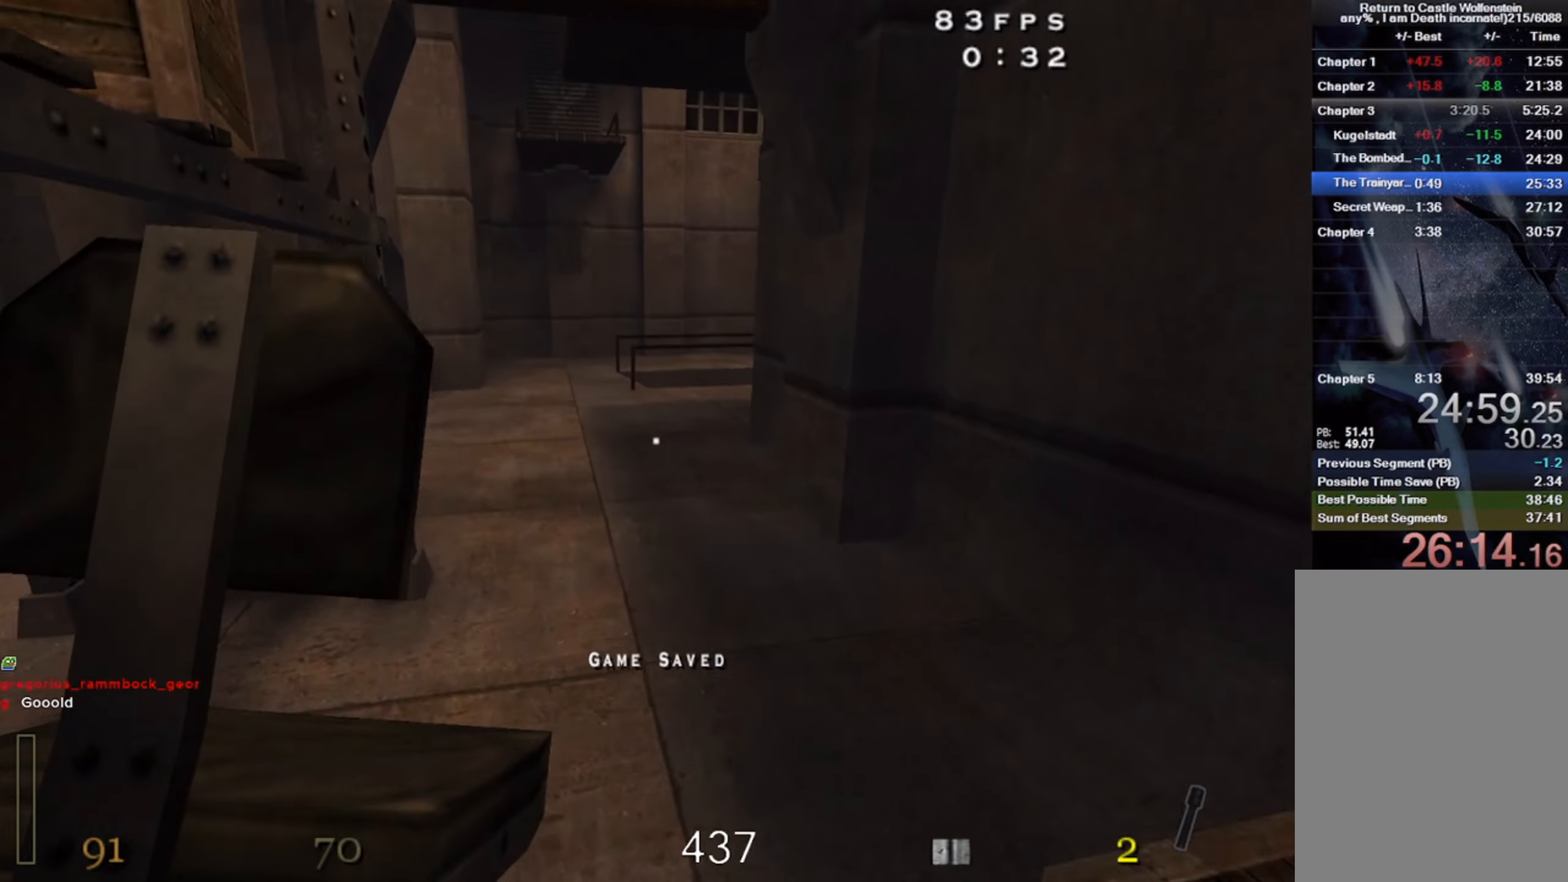
{"keys": ["d", "space"], "mouse": ["left"], "events": [[400, "space", "down"], [483, "shift", "up"], [500, "w", "up"]]}
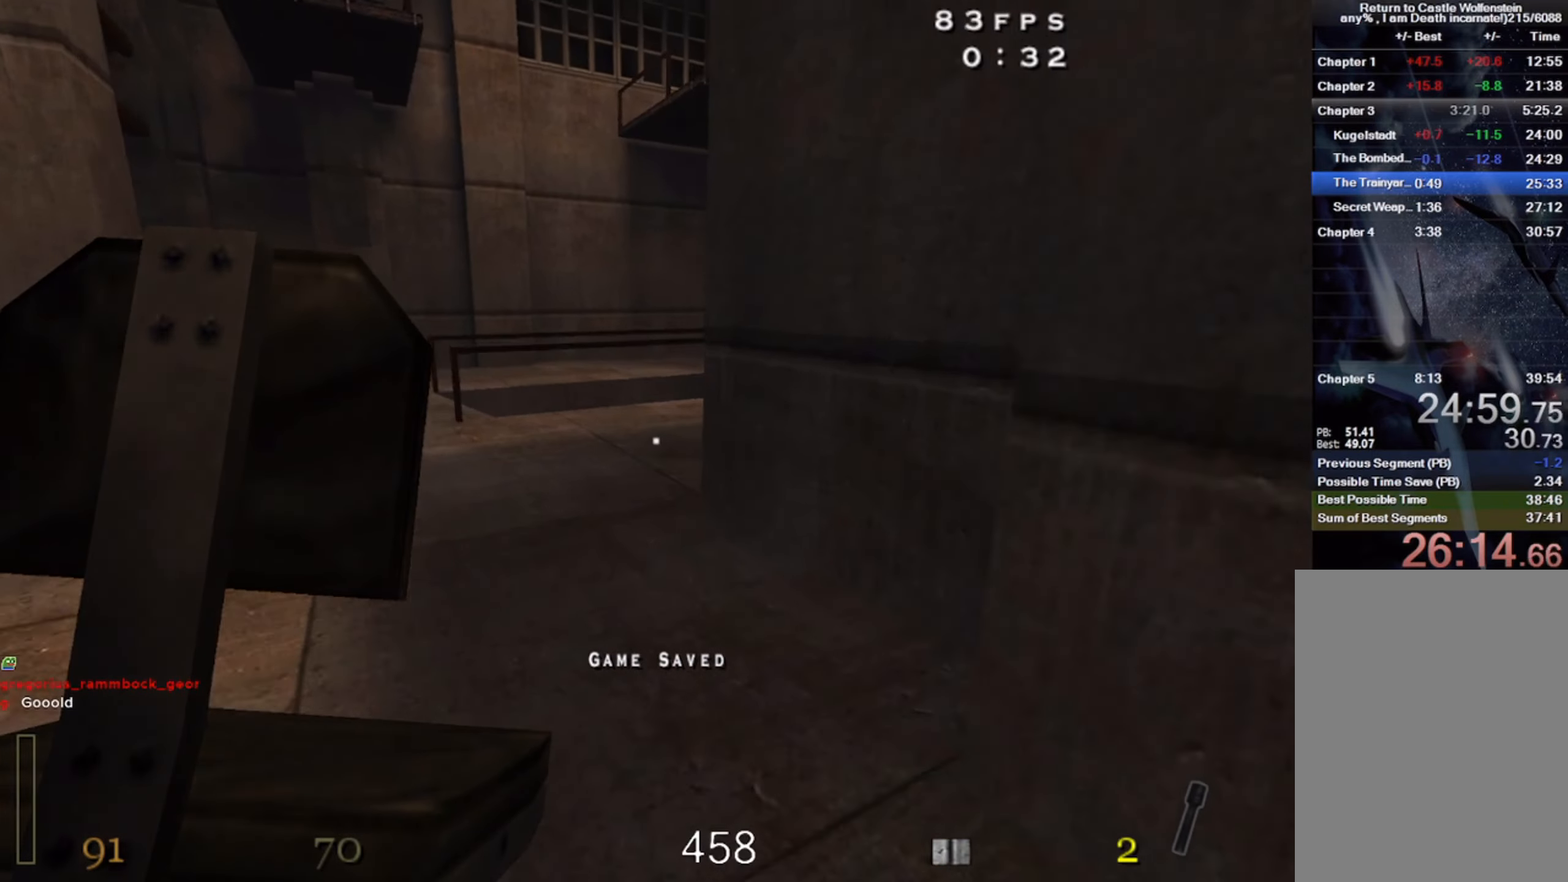
{"keys": ["d"], "mouse": ["left"], "events": [[67, "space", "up"]]}
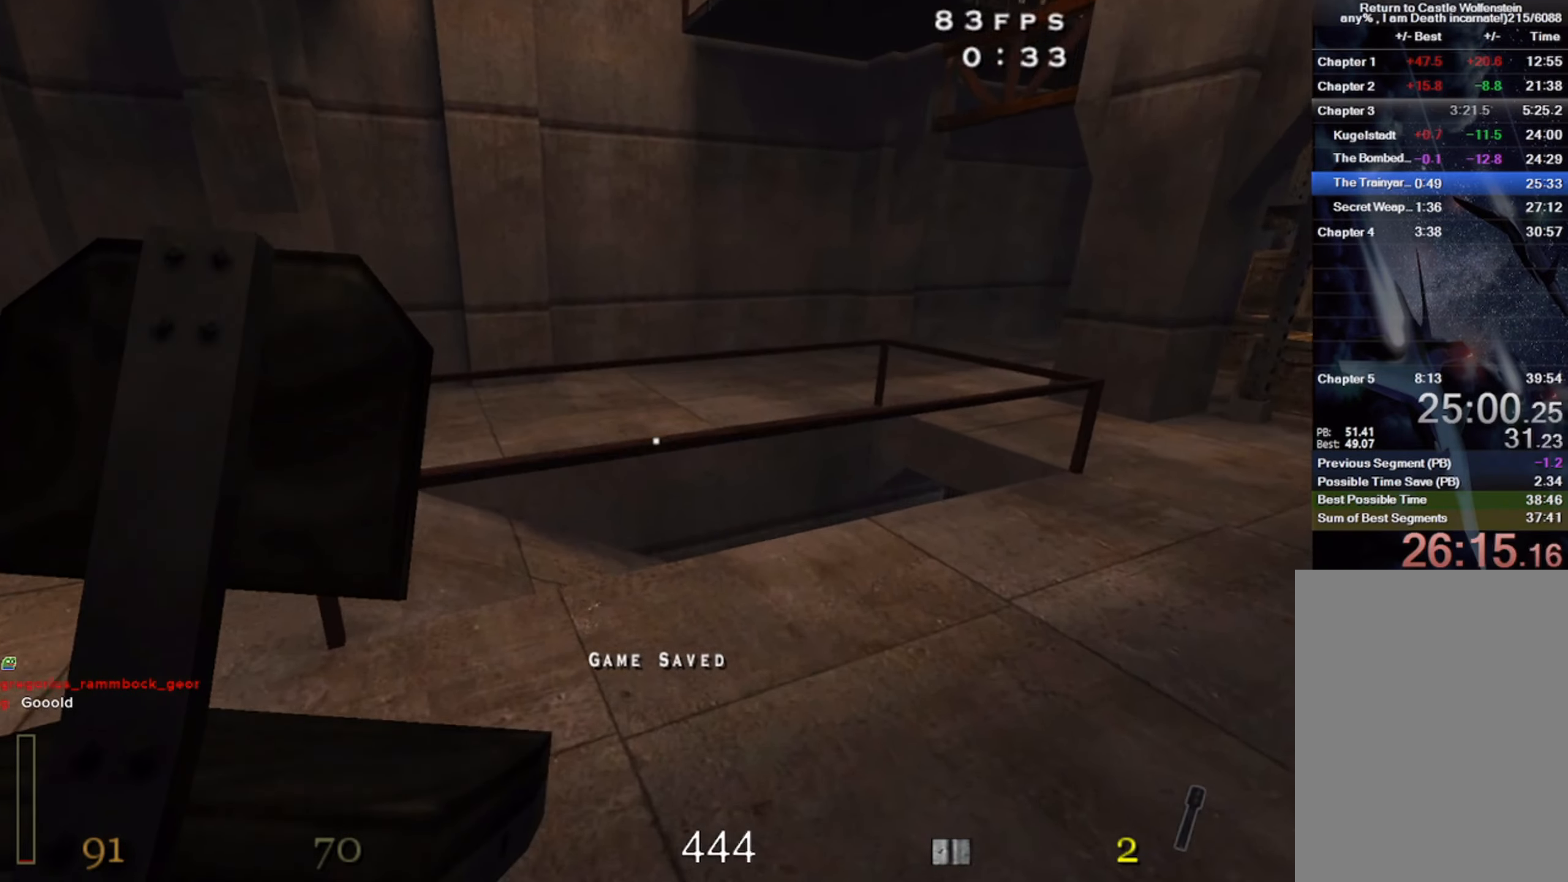
{"keys": ["d"], "mouse": [], "events": [[17, "s", "down"], [33, "mouse_left", "up"], [383, "s", "up"]]}
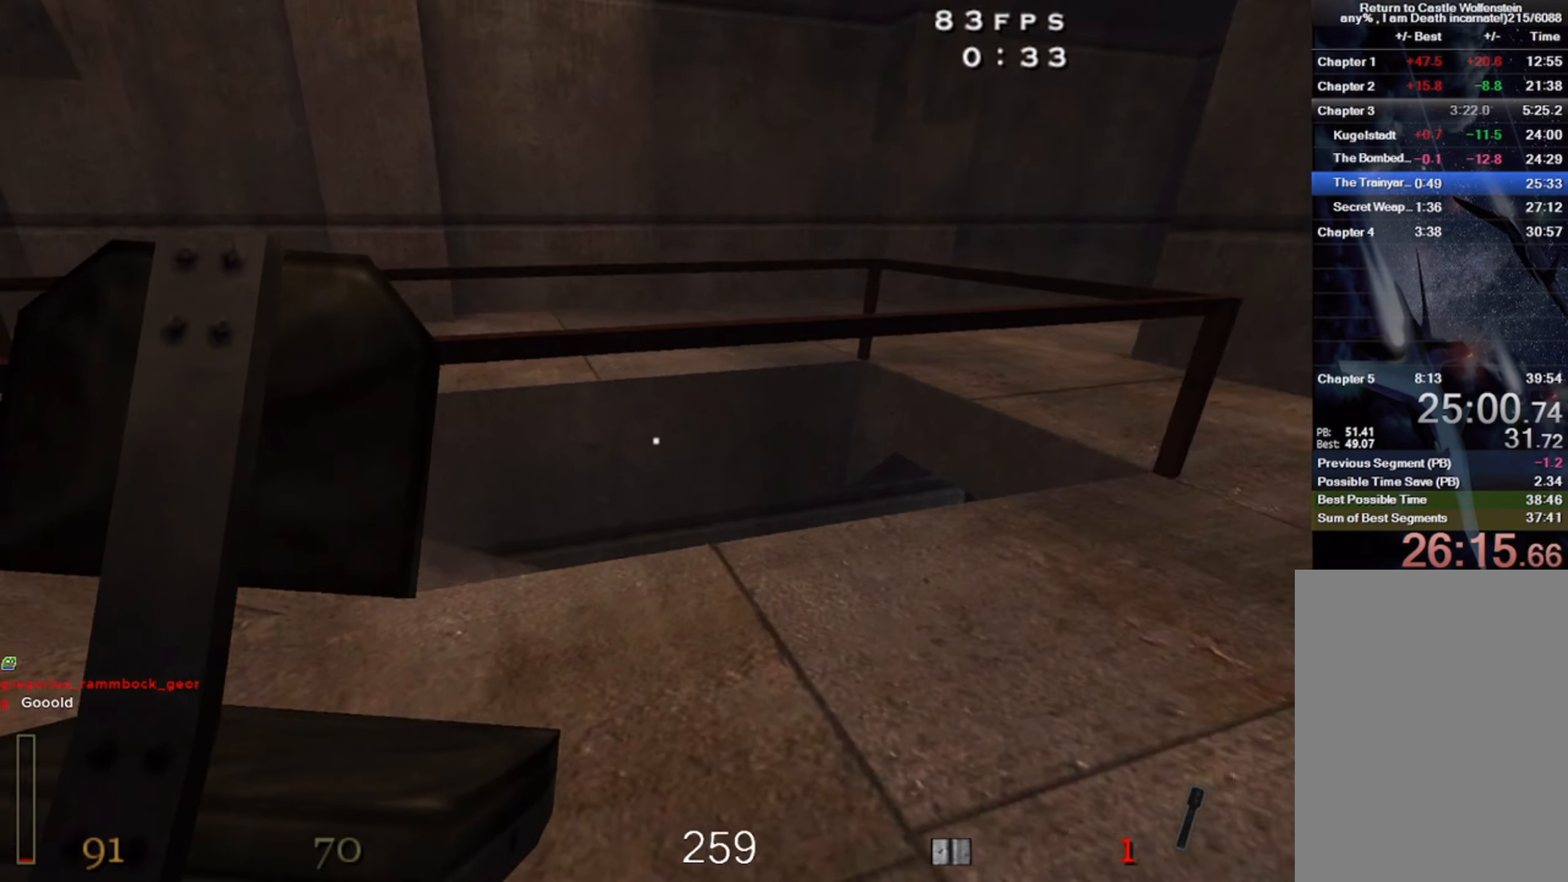
{"keys": ["w"], "mouse": [], "events": [[117, "w", "down"], [200, "d", "up"]]}
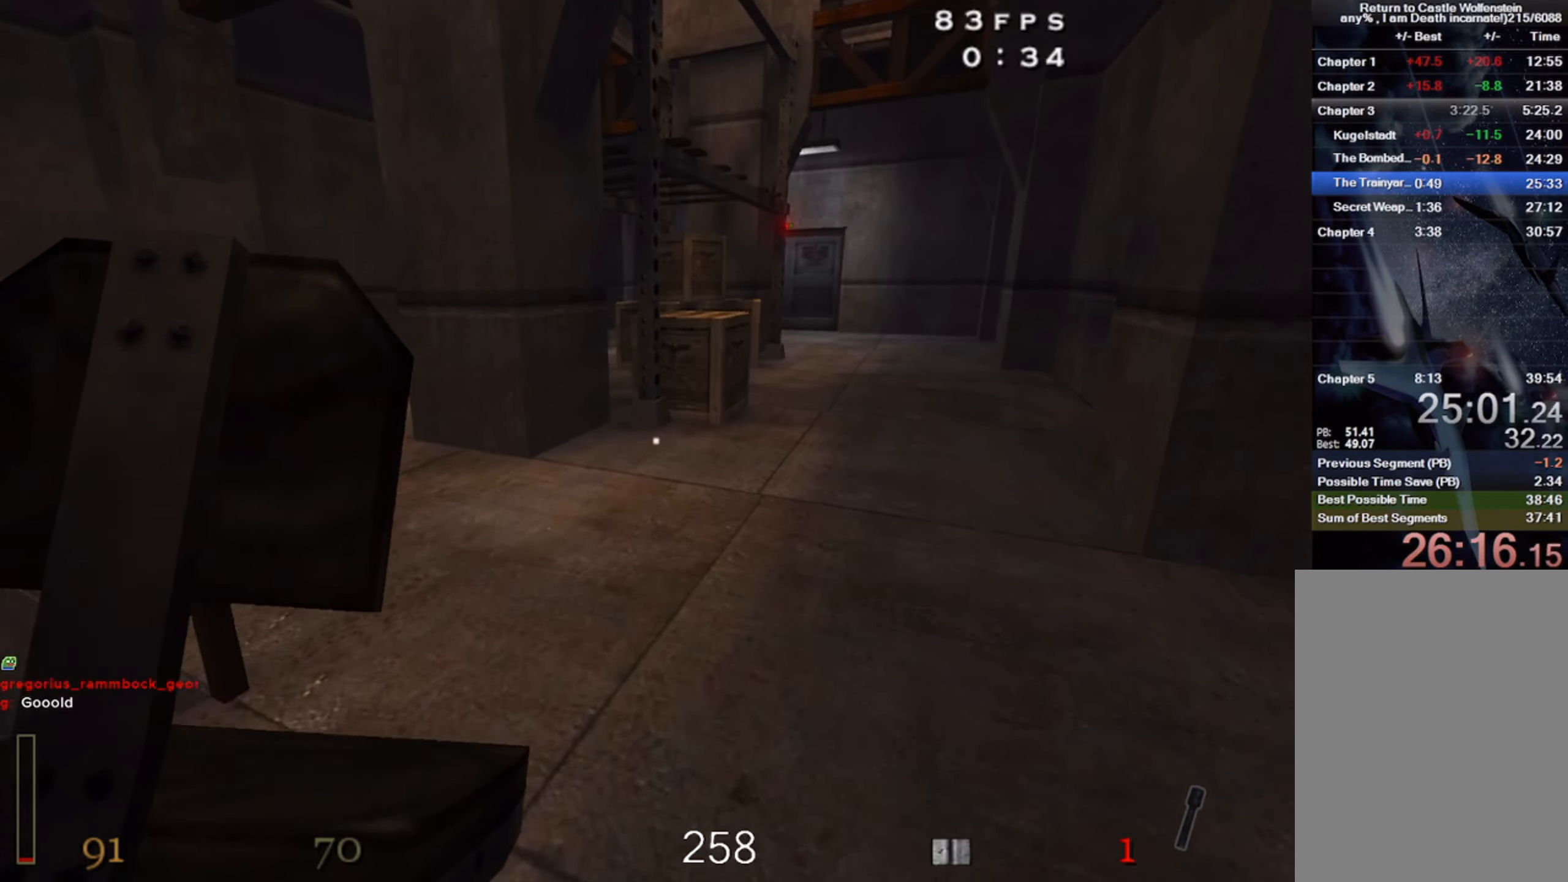
{"keys": ["space", "w"], "mouse": [], "events": [[500, "space", "down"]]}
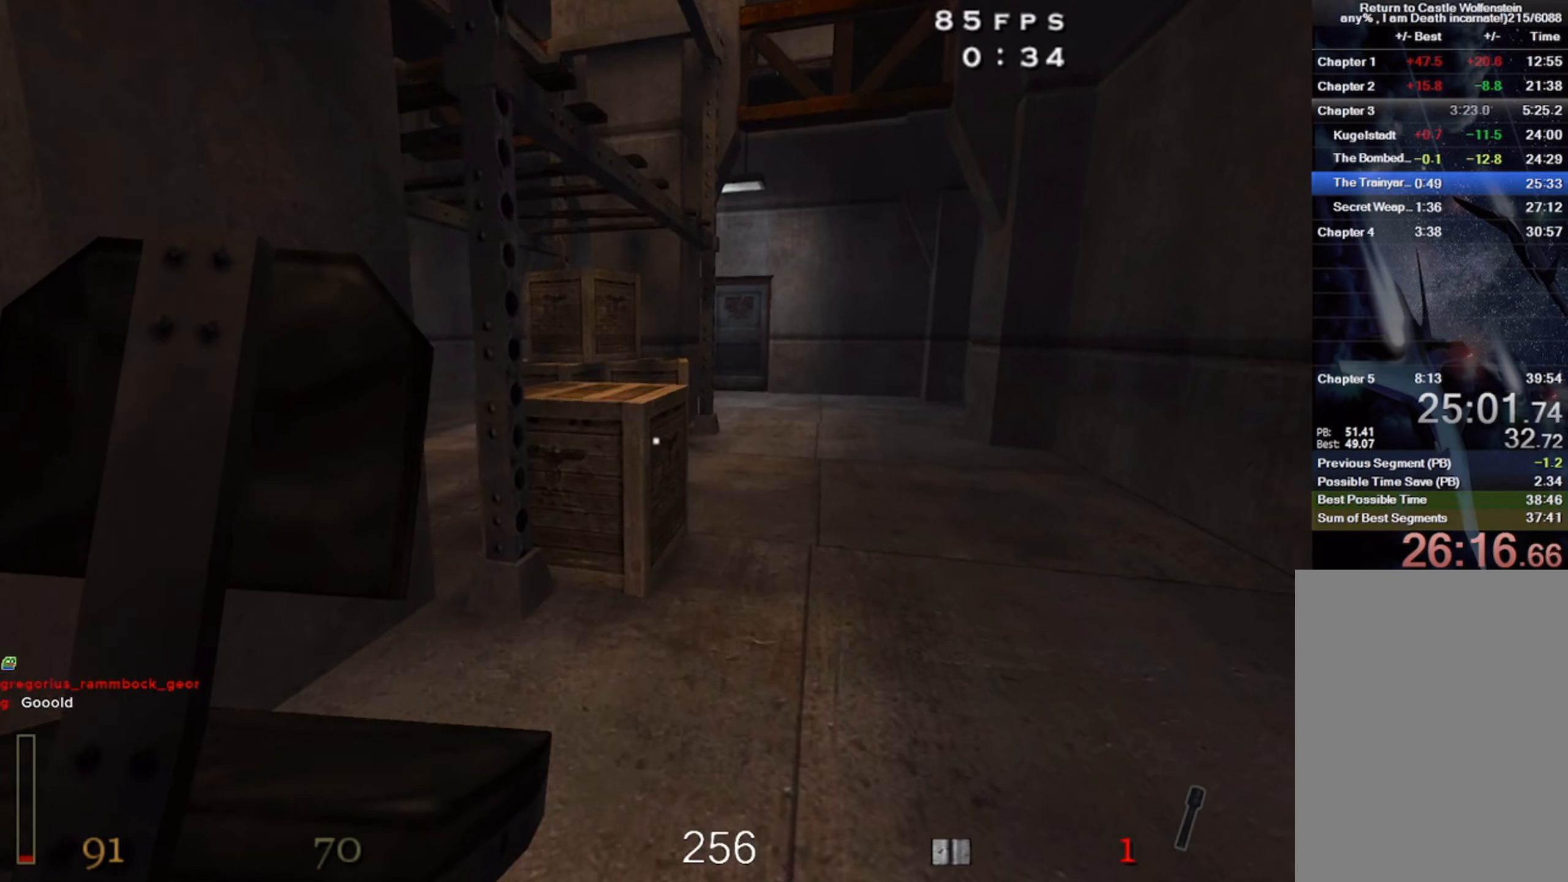
{"keys": [], "mouse": [], "events": [[100, "d", "down"], [150, "space", "up"], [250, "d", "up"], [367, "w", "up"]]}
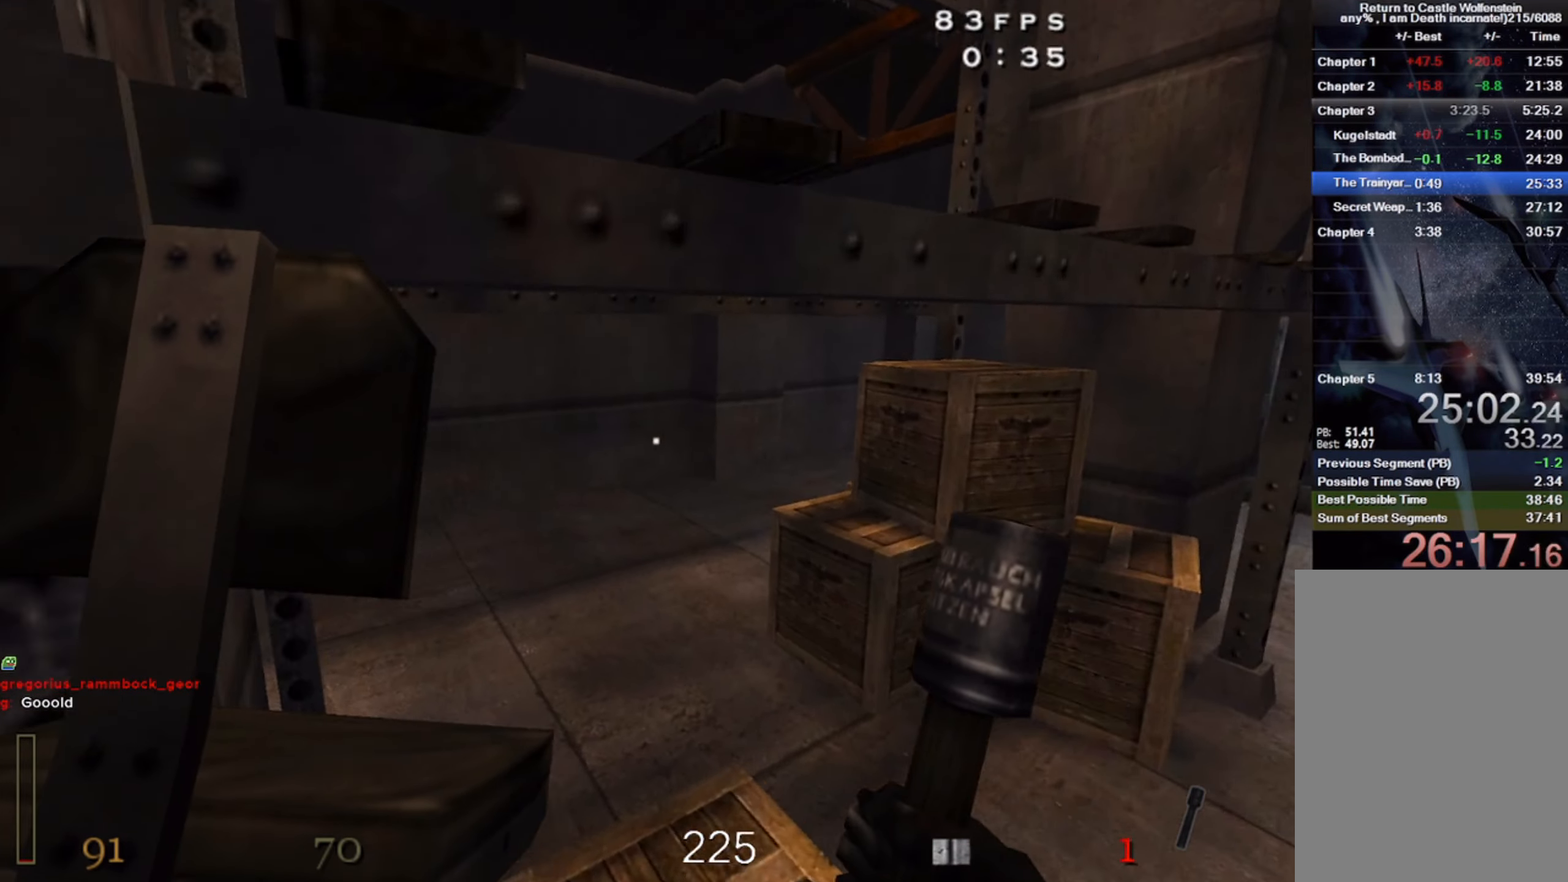
{"keys": ["w"], "mouse": [], "events": [[350, "space", "down"], [467, "w", "down"], [483, "space", "up"]]}
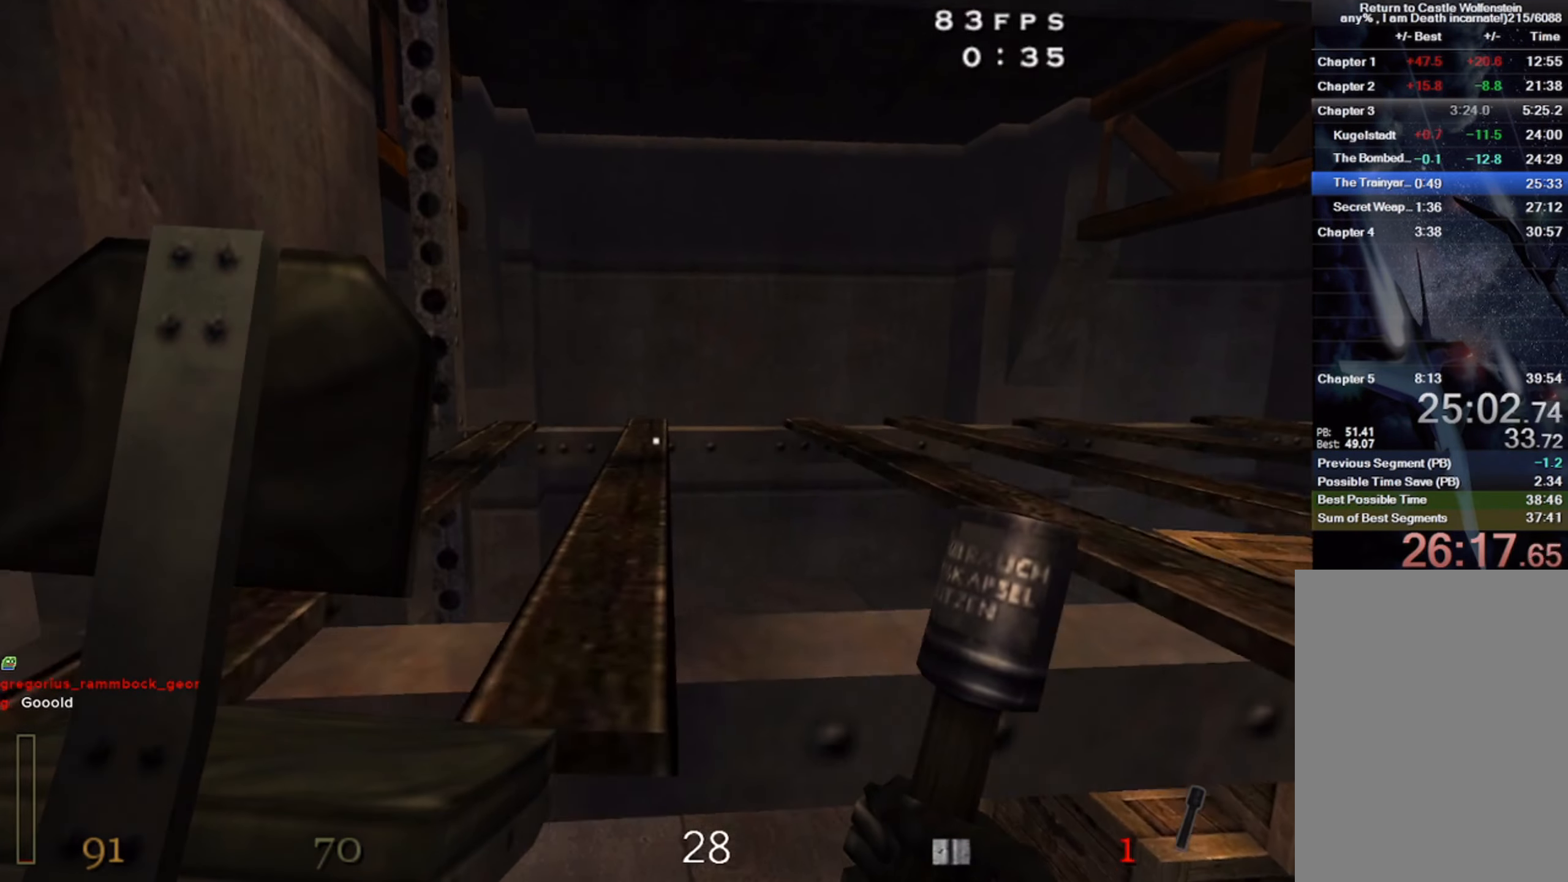
{"keys": ["a", "w"], "mouse": [], "events": [[467, "a", "down"]]}
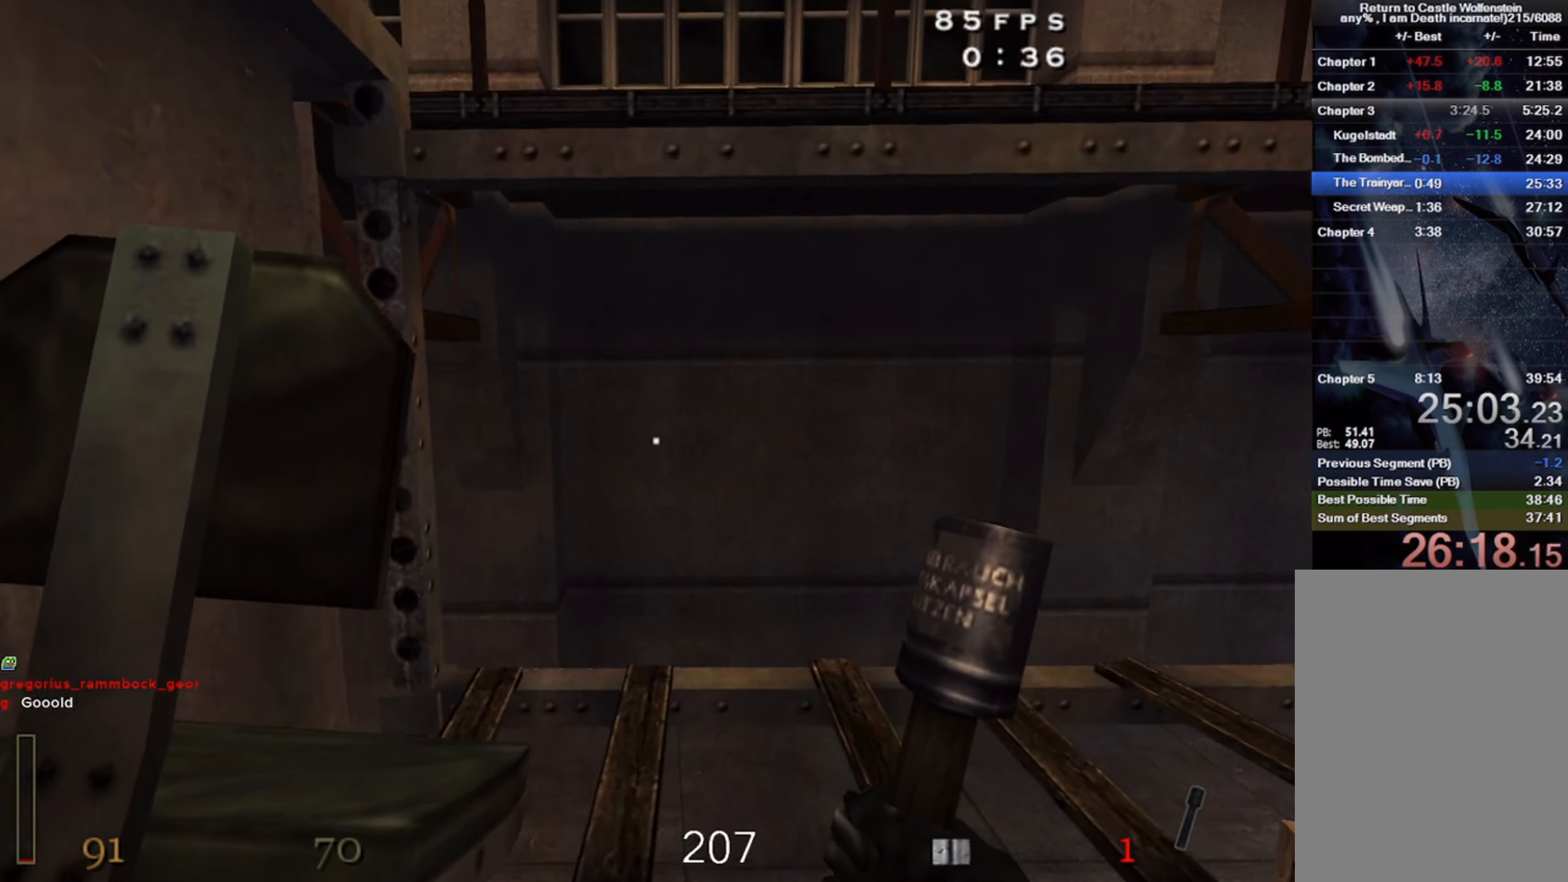
{"keys": ["z"], "mouse": [], "events": [[133, "w", "up"], [167, "a", "up"], [317, "f", "down"], [367, "f", "up"], [450, "z", "down"]]}
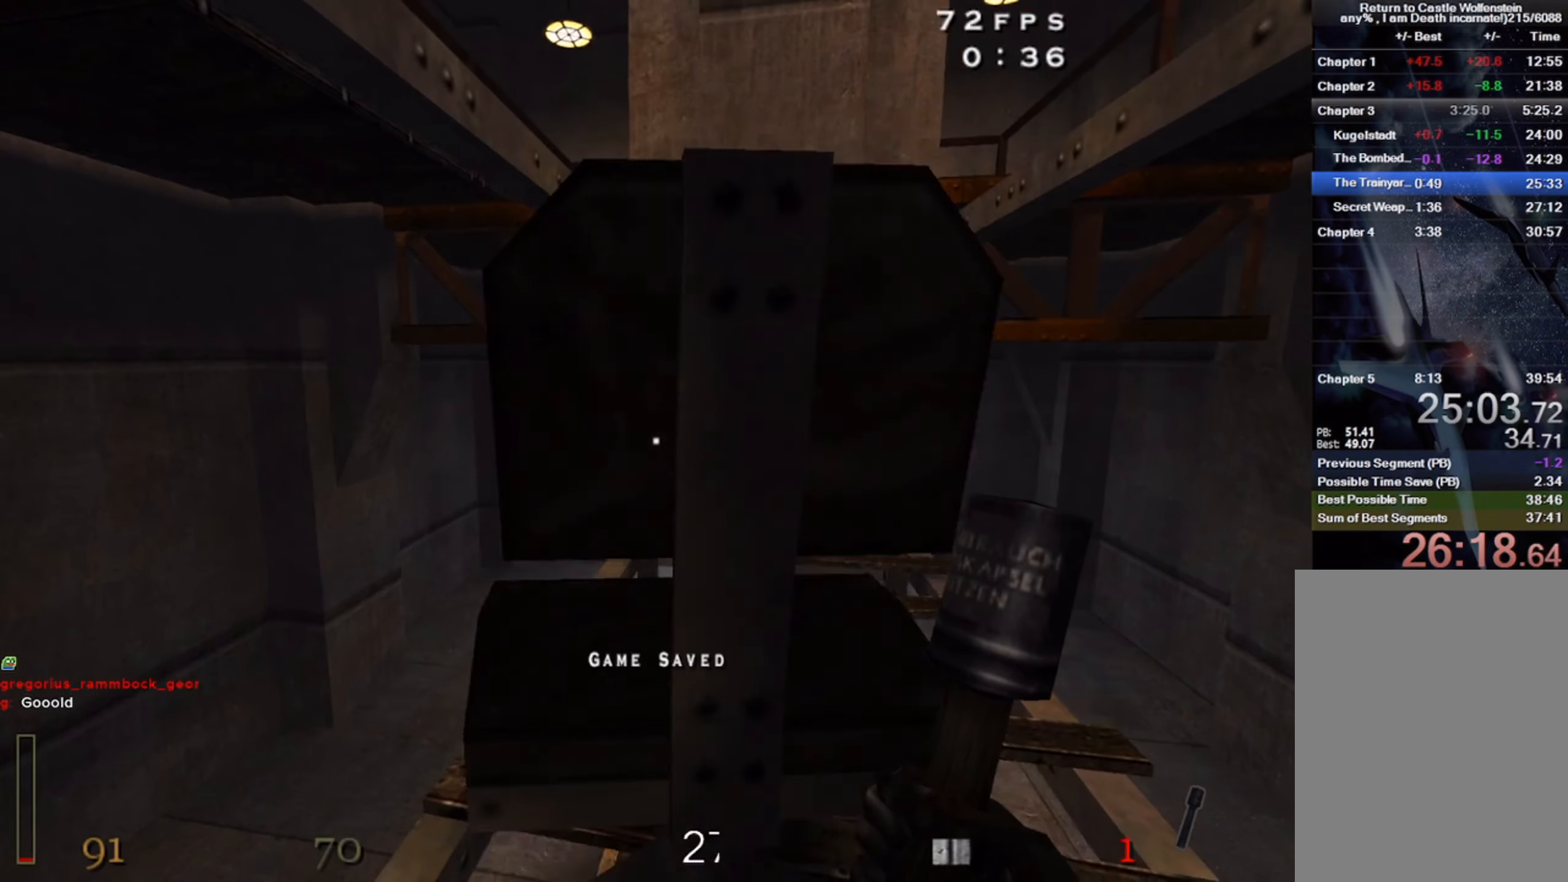
{"keys": ["space"], "mouse": [], "events": [[17, "z", "up"], [183, "w", "down"], [267, "w", "up"], [384, "space", "down"]]}
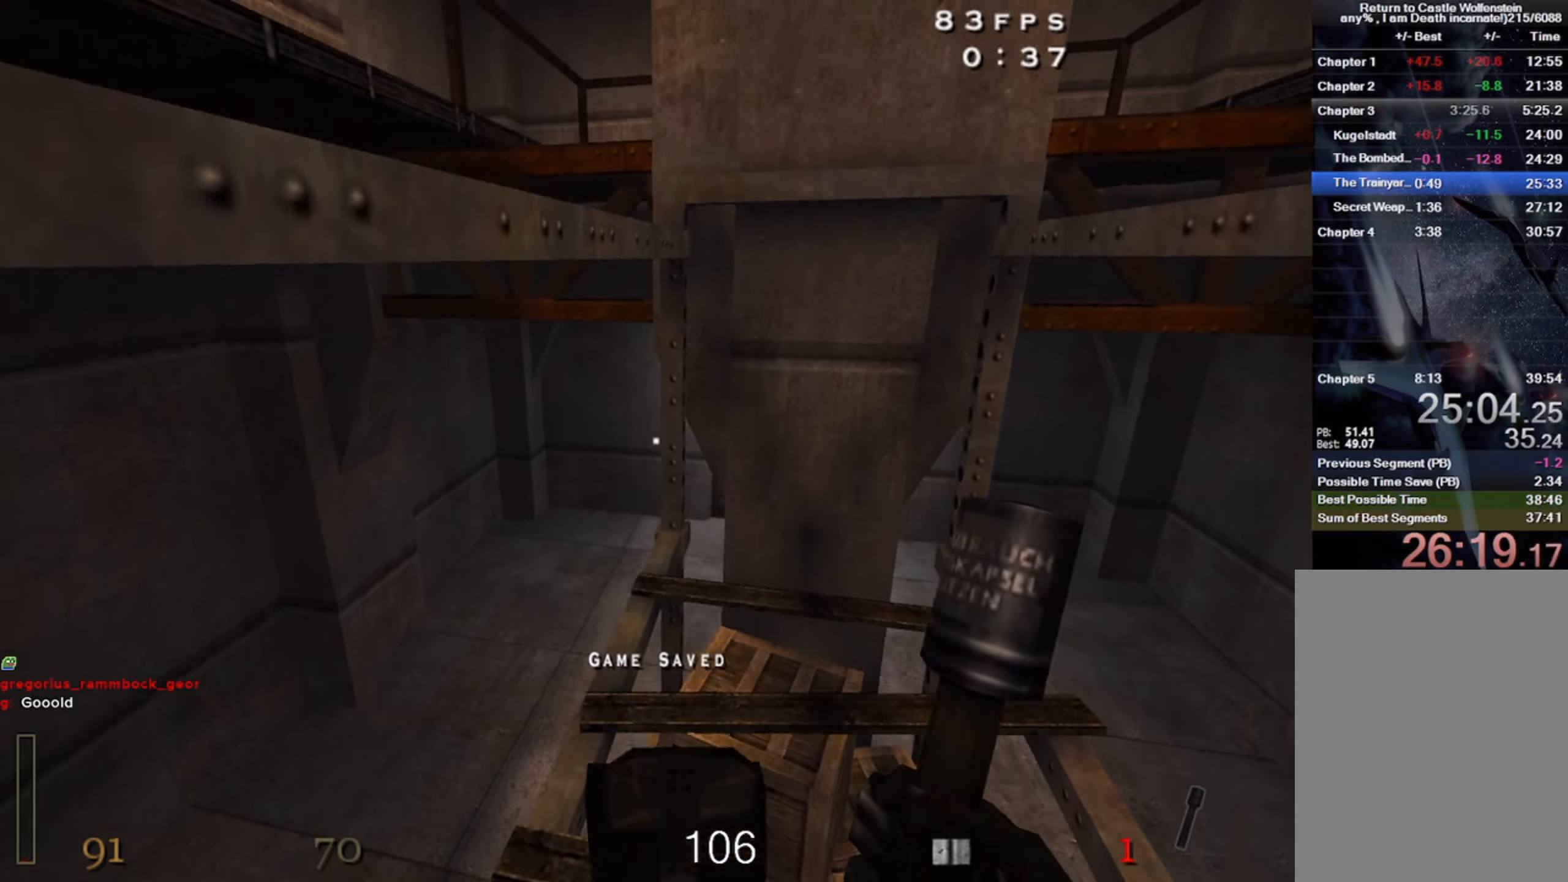
{"keys": ["space"], "mouse": [], "events": [[17, "space", "up"], [17, "w", "down"], [250, "w", "up"], [434, "space", "down"]]}
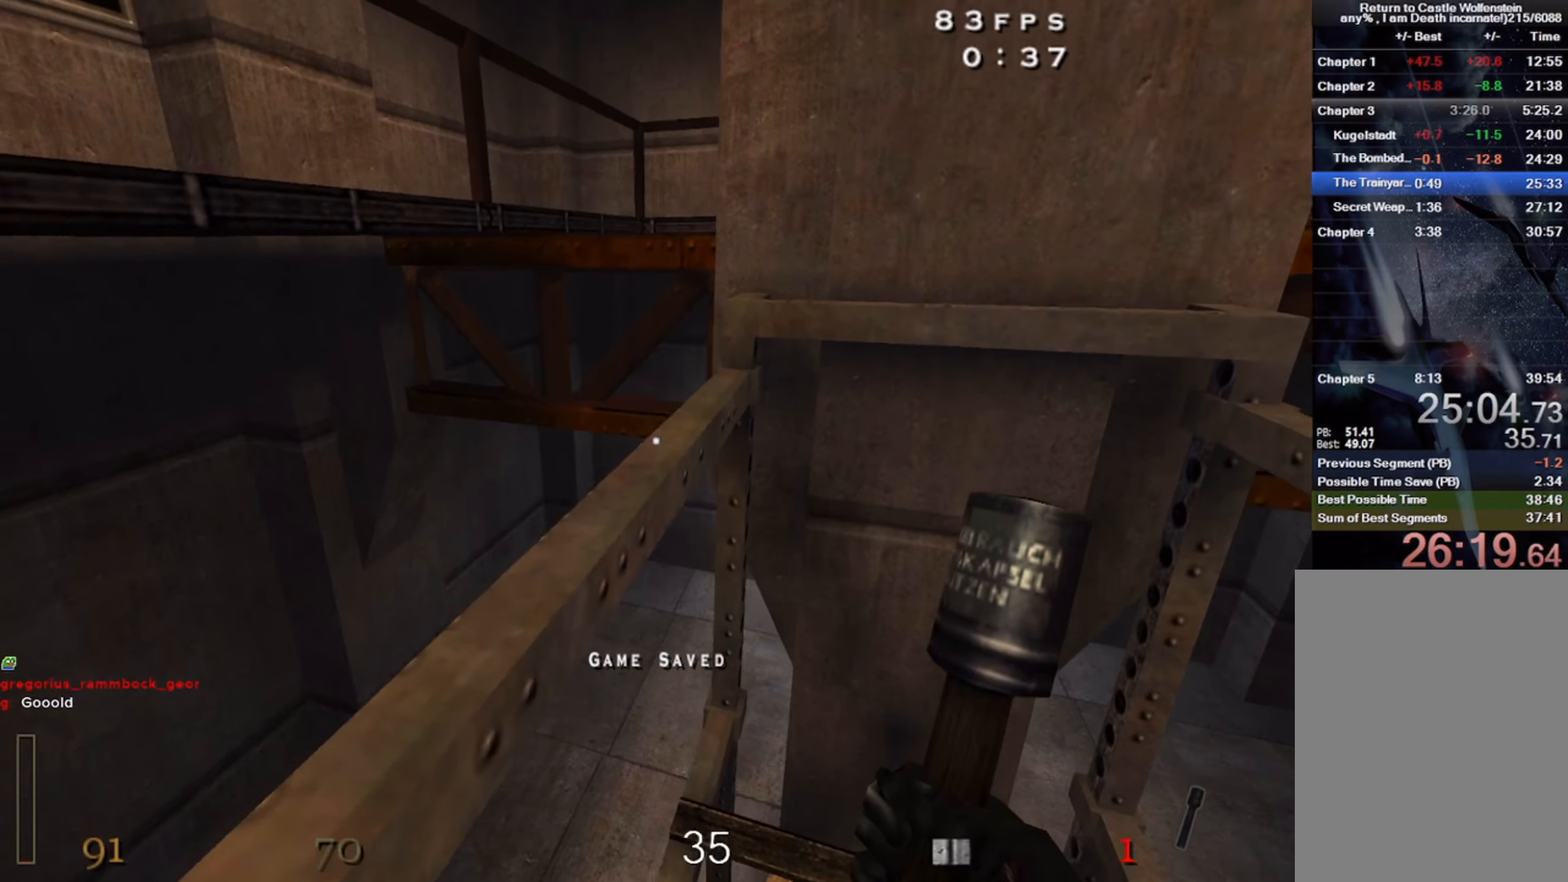
{"keys": ["space", "w"], "mouse": [], "events": [[84, "space", "up"], [84, "w", "down"], [150, "a", "down"], [317, "a", "up"], [484, "space", "down"]]}
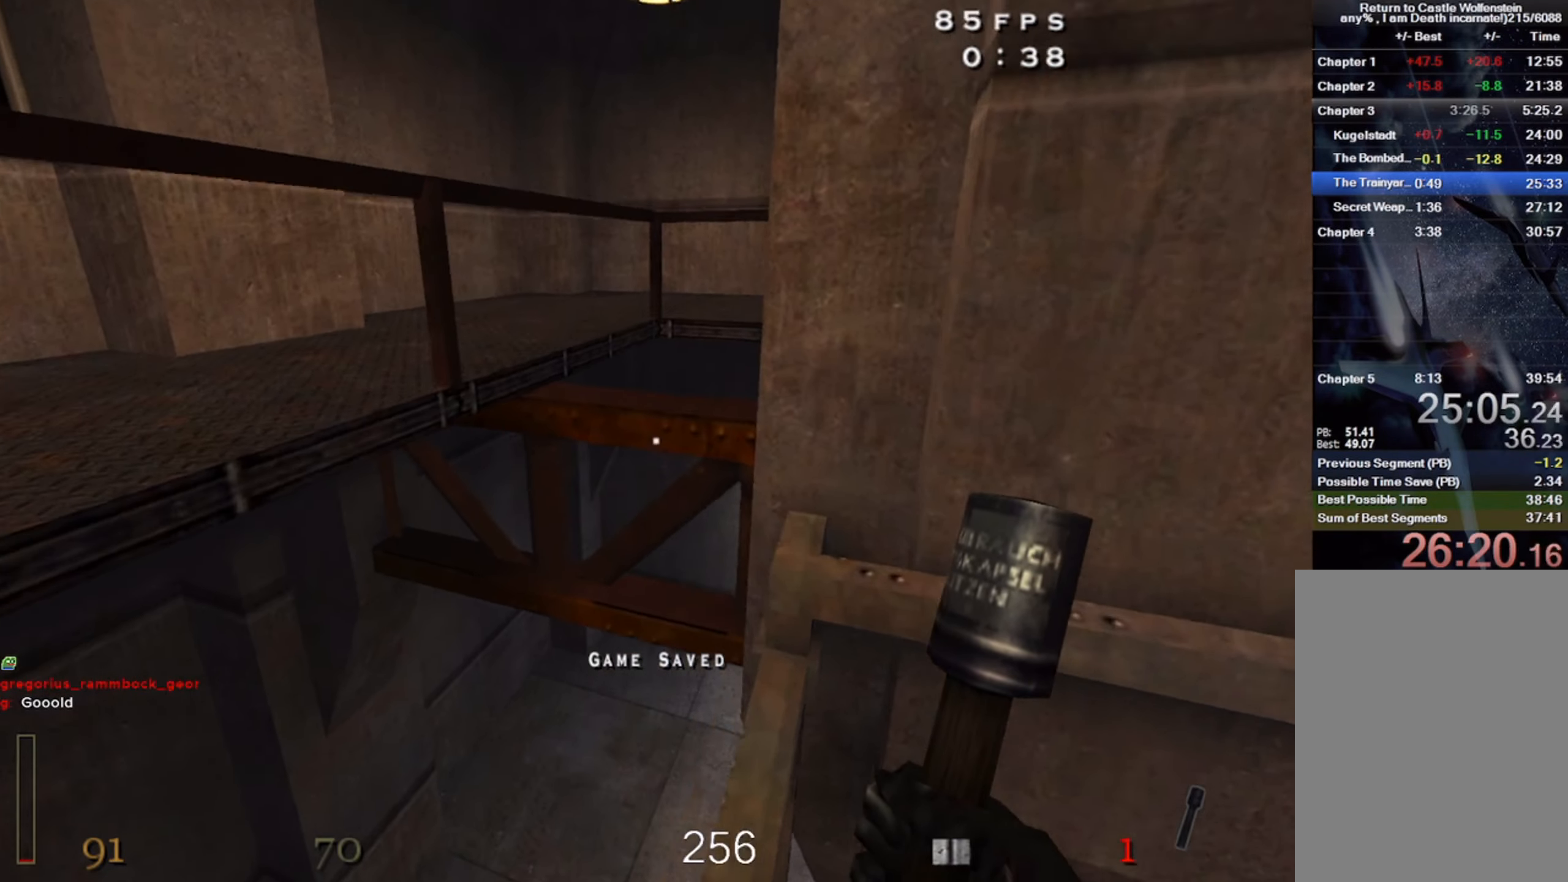
{"keys": ["d", "w"], "mouse": [], "events": [[67, "a", "down"], [134, "space", "up"], [167, "w", "up"], [300, "a", "up"], [350, "d", "down"], [450, "w", "down"]]}
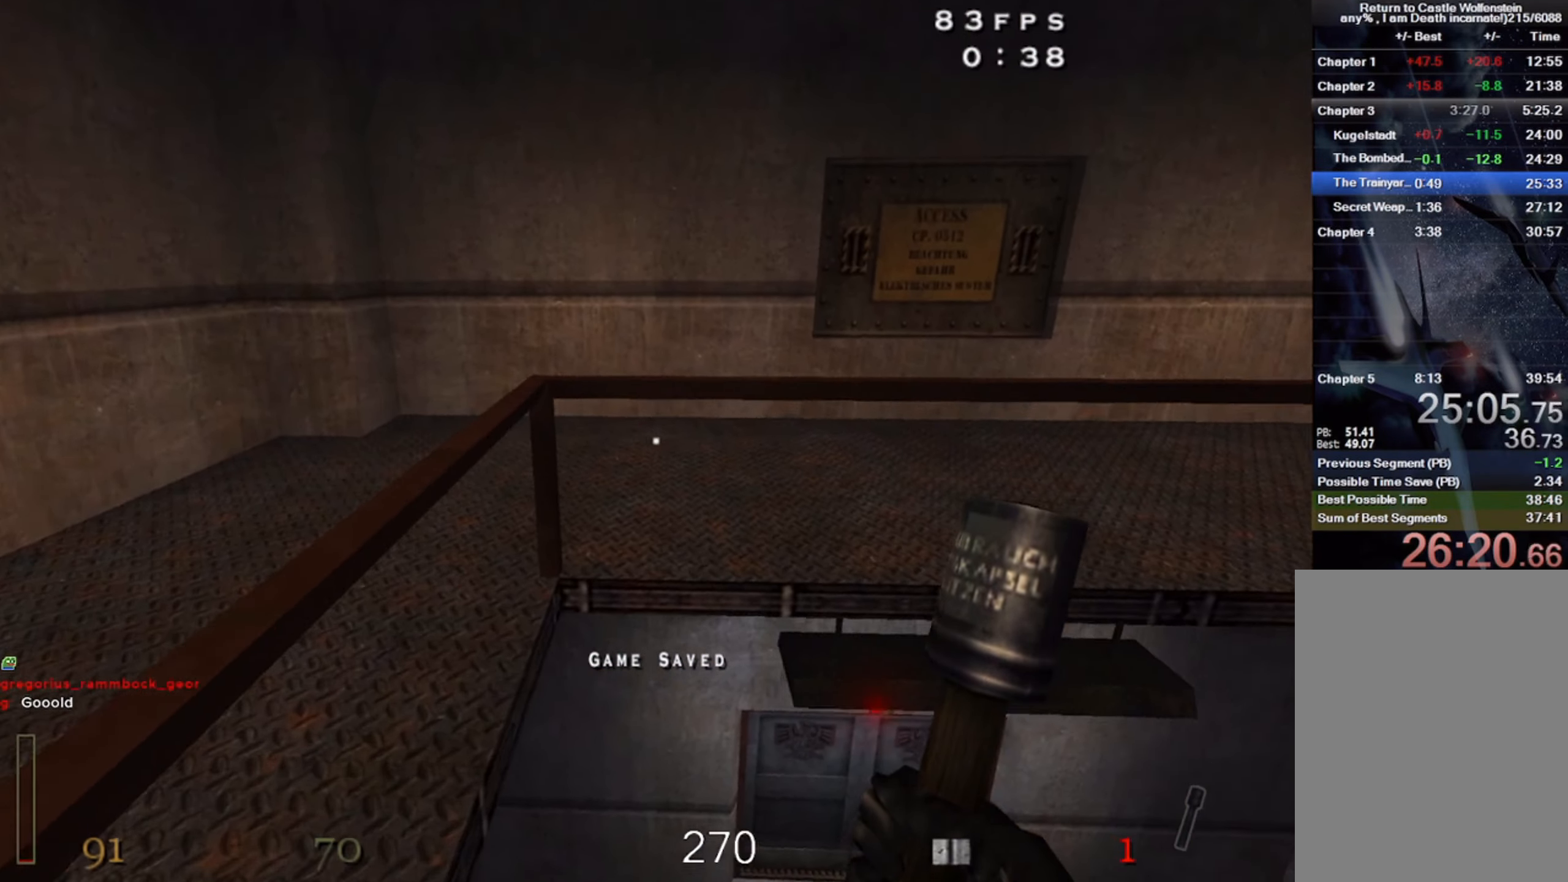
{"keys": ["w"], "mouse": [], "events": [[50, "space", "down"], [217, "space", "up"], [417, "d", "up"]]}
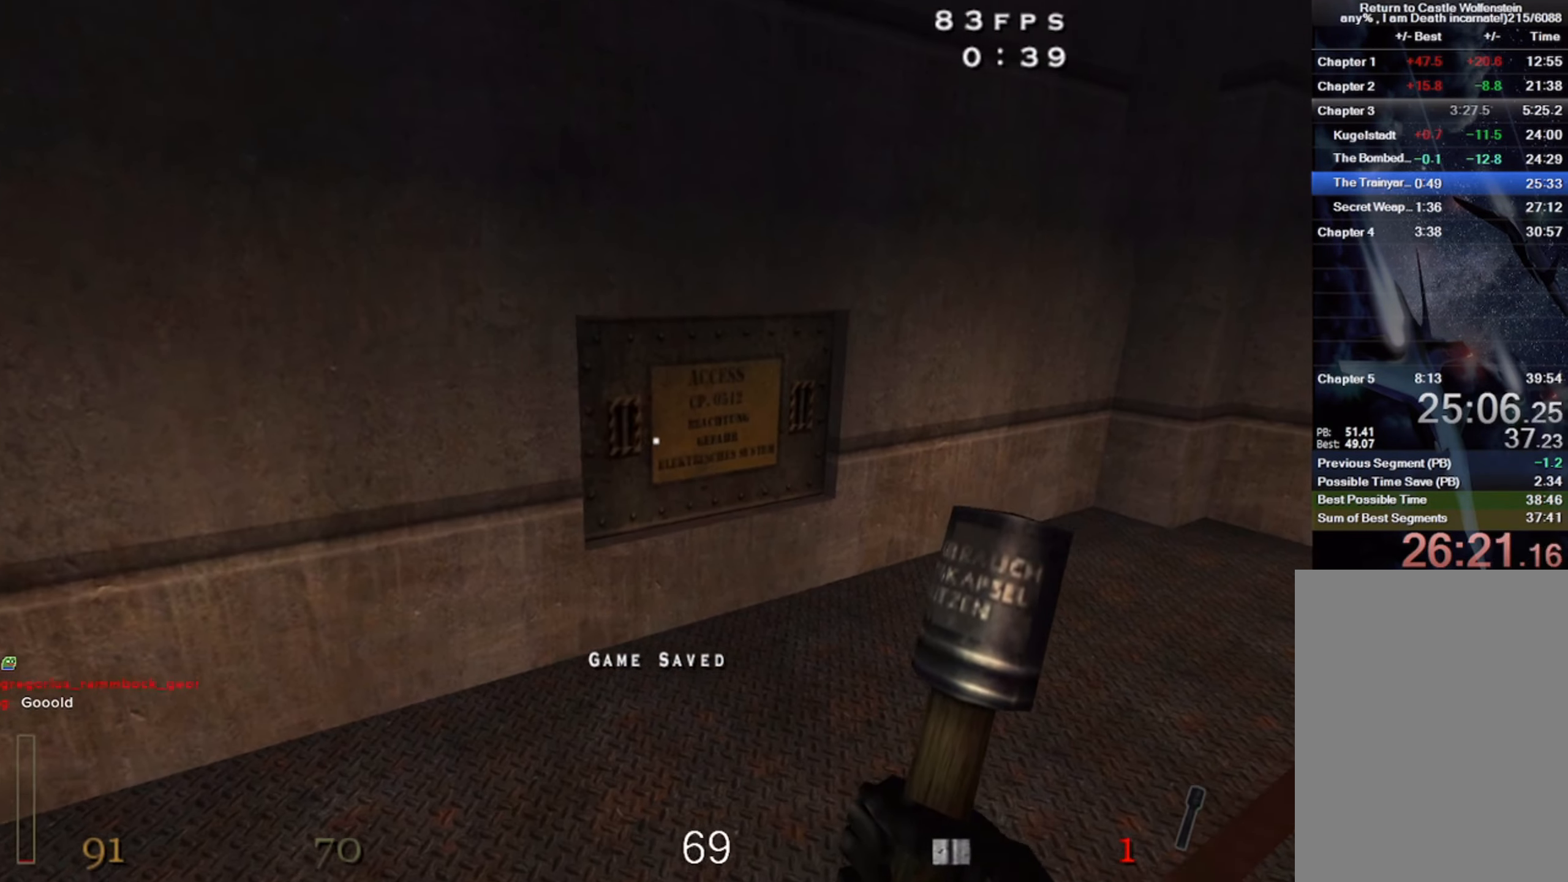
{"keys": [], "mouse": [], "events": [[500, "w", "up"]]}
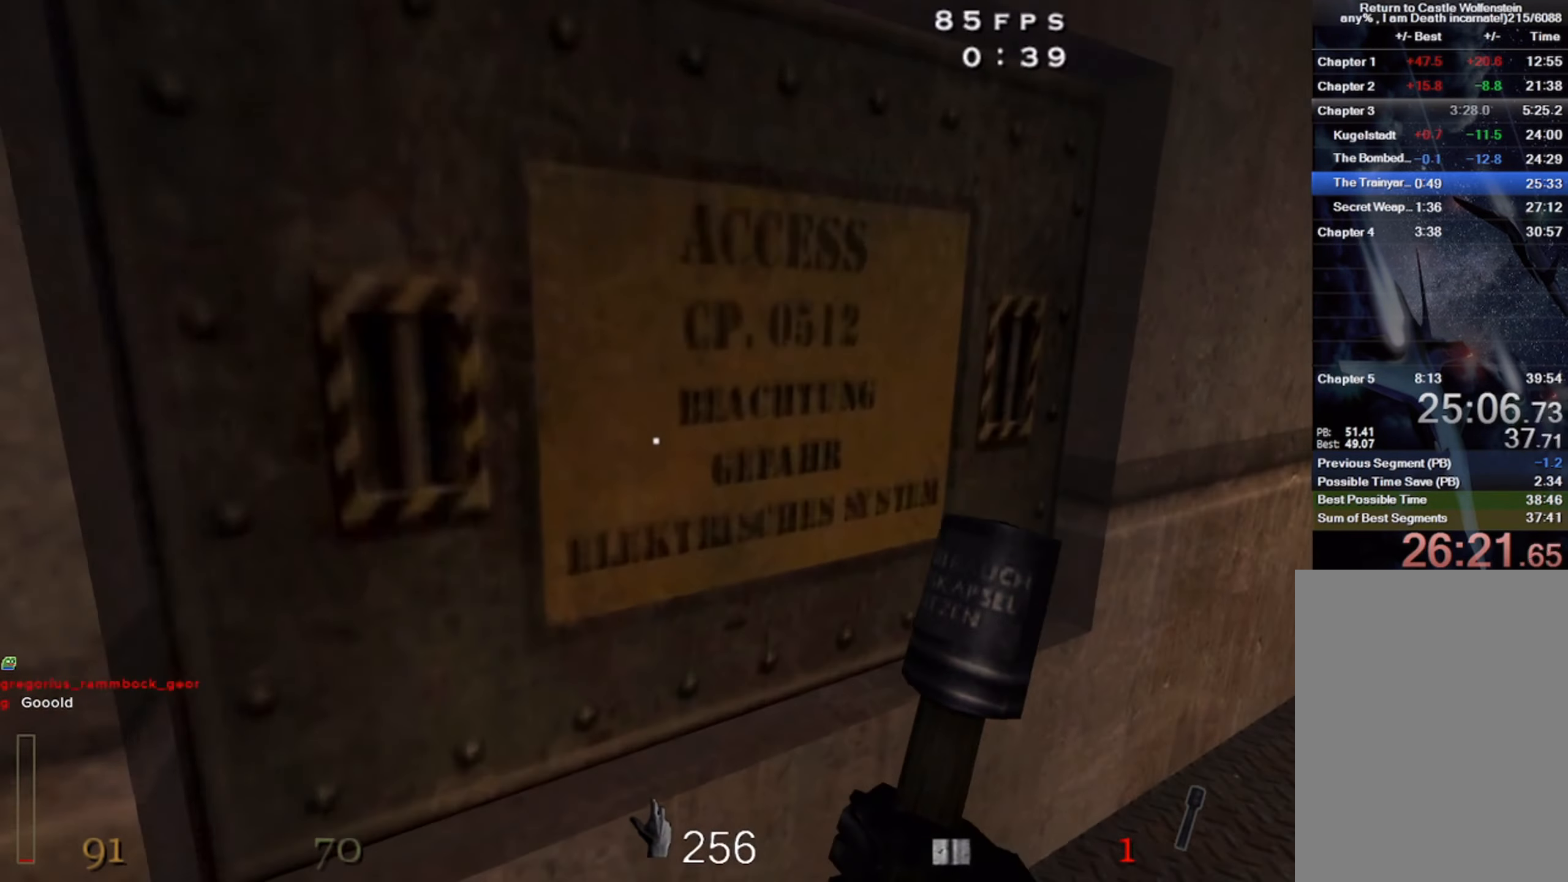
{"keys": [], "mouse": ["right"], "events": [[17, "mouse_right", "down"], [100, "d", "down"], [200, "d", "up"], [334, "f", "down"], [417, "f", "up"]]}
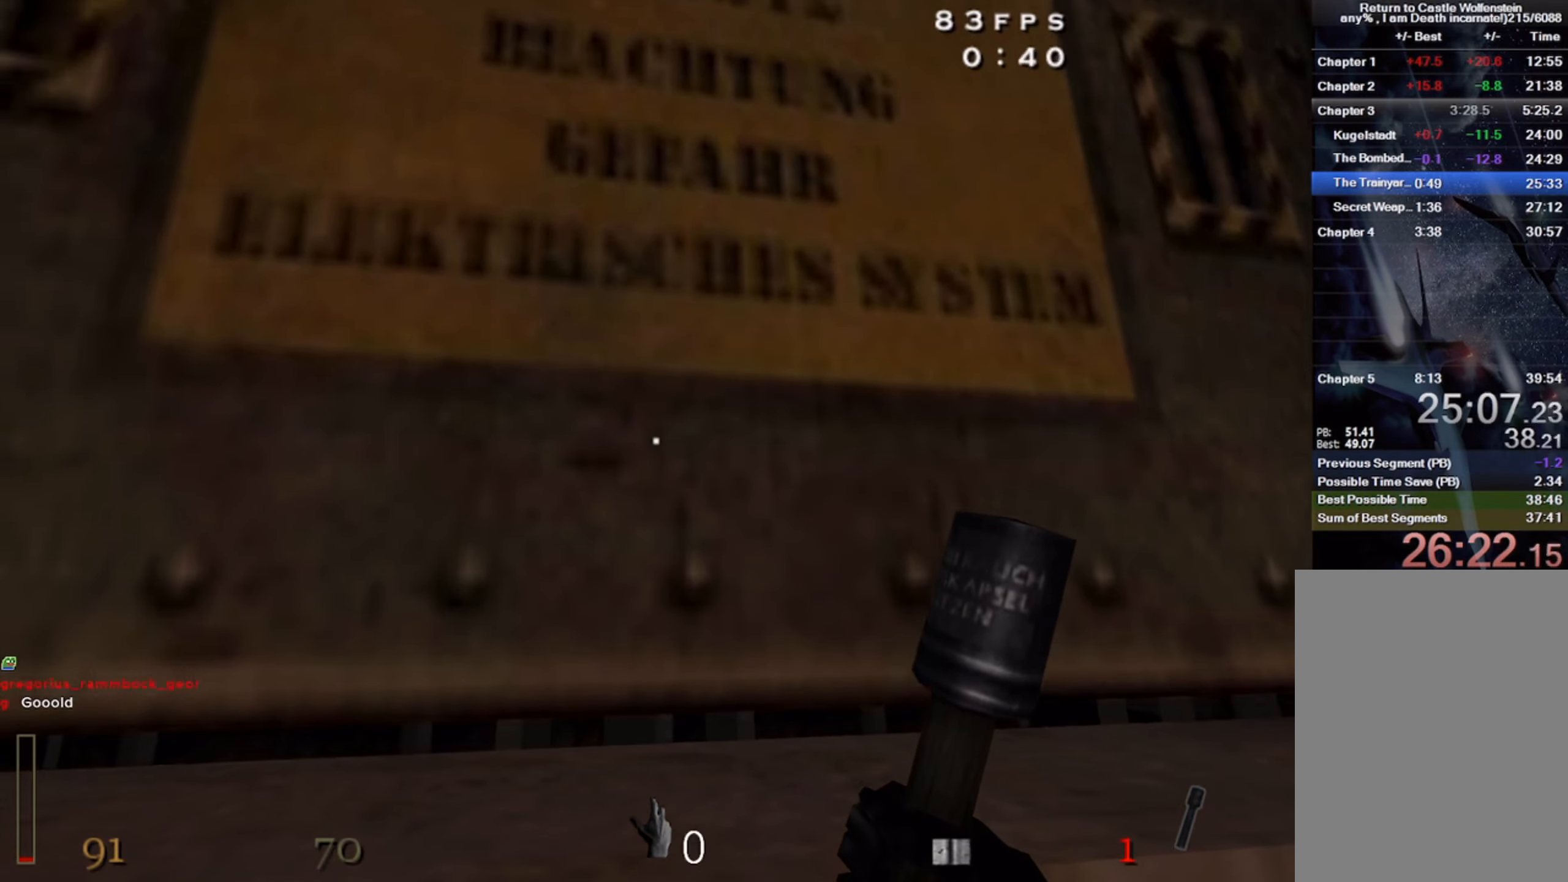
{"keys": [], "mouse": ["right"], "events": []}
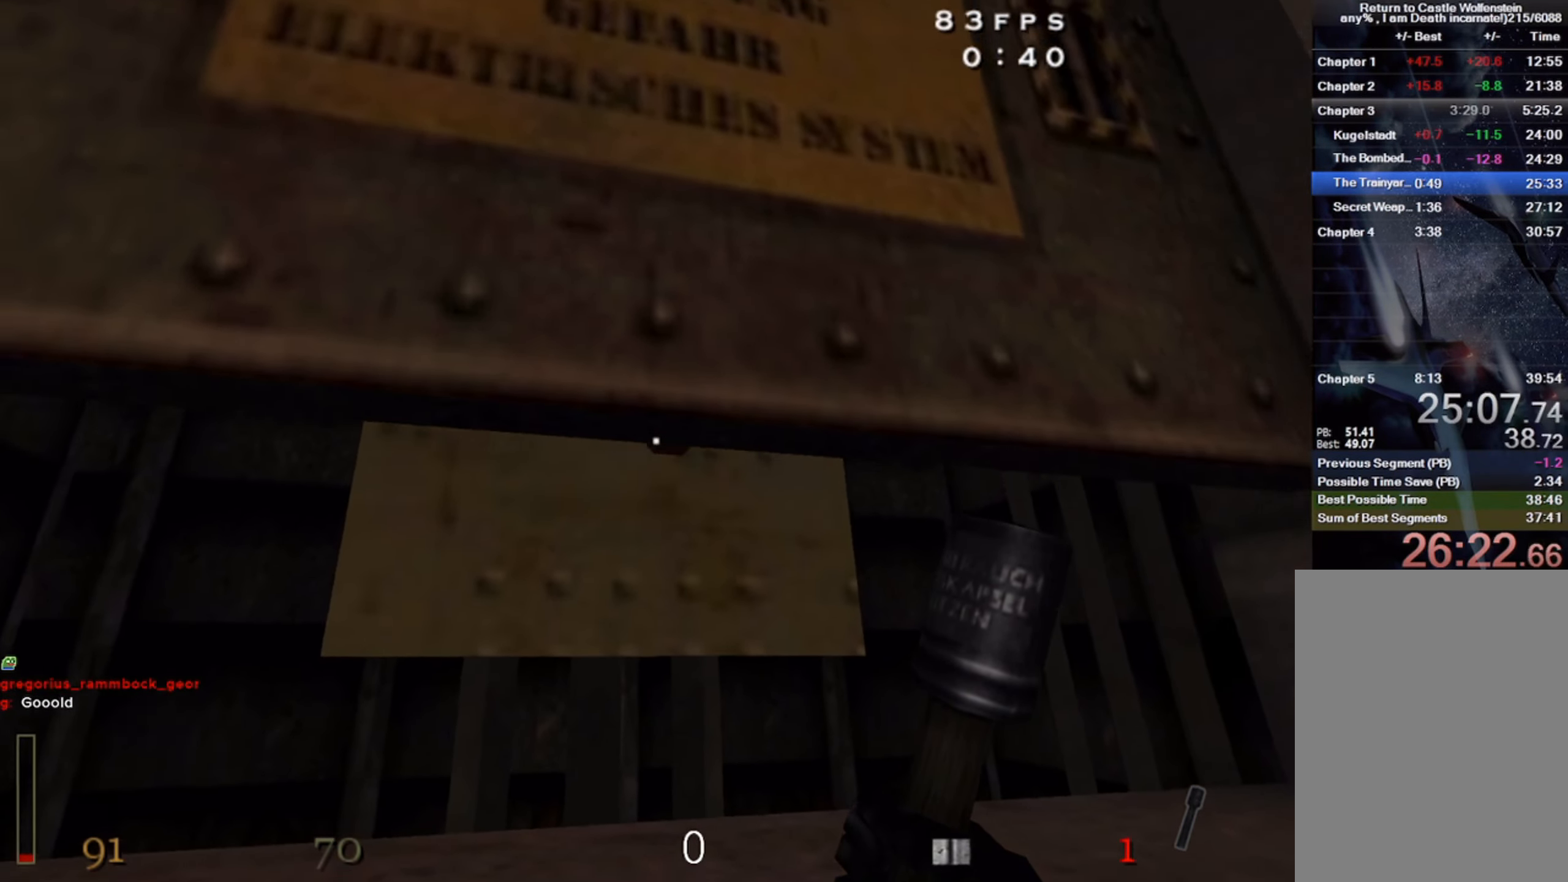
{"keys": ["s"], "mouse": [], "events": [[167, "f", "down"], [267, "f", "up"], [334, "s", "down"], [367, "mouse_right", "up"]]}
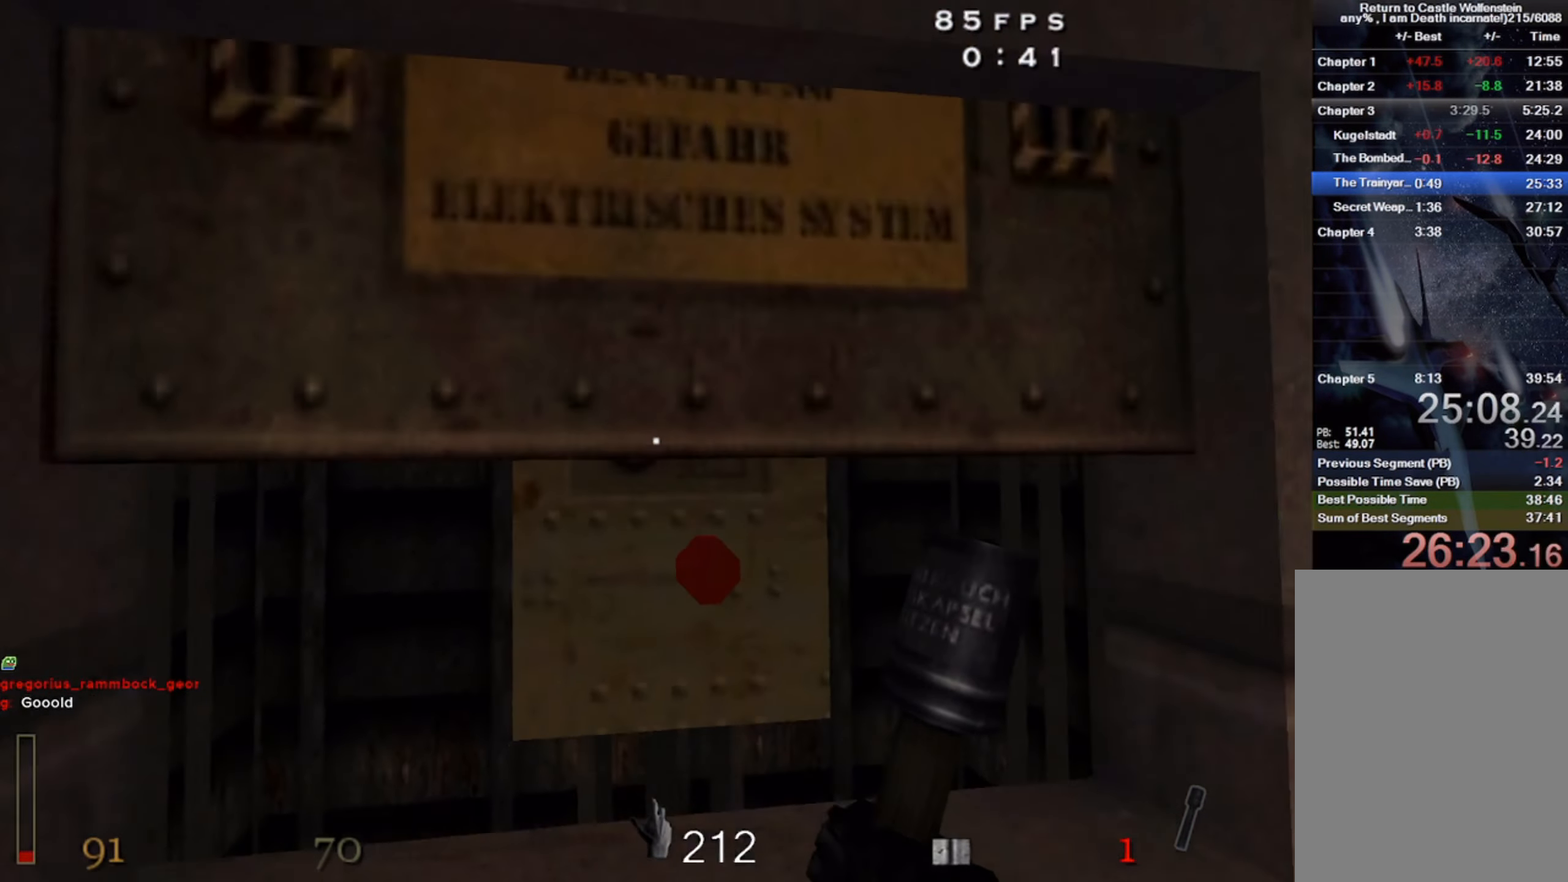
{"keys": ["s"], "mouse": [], "events": [[67, "space", "down"], [184, "space", "up"]]}
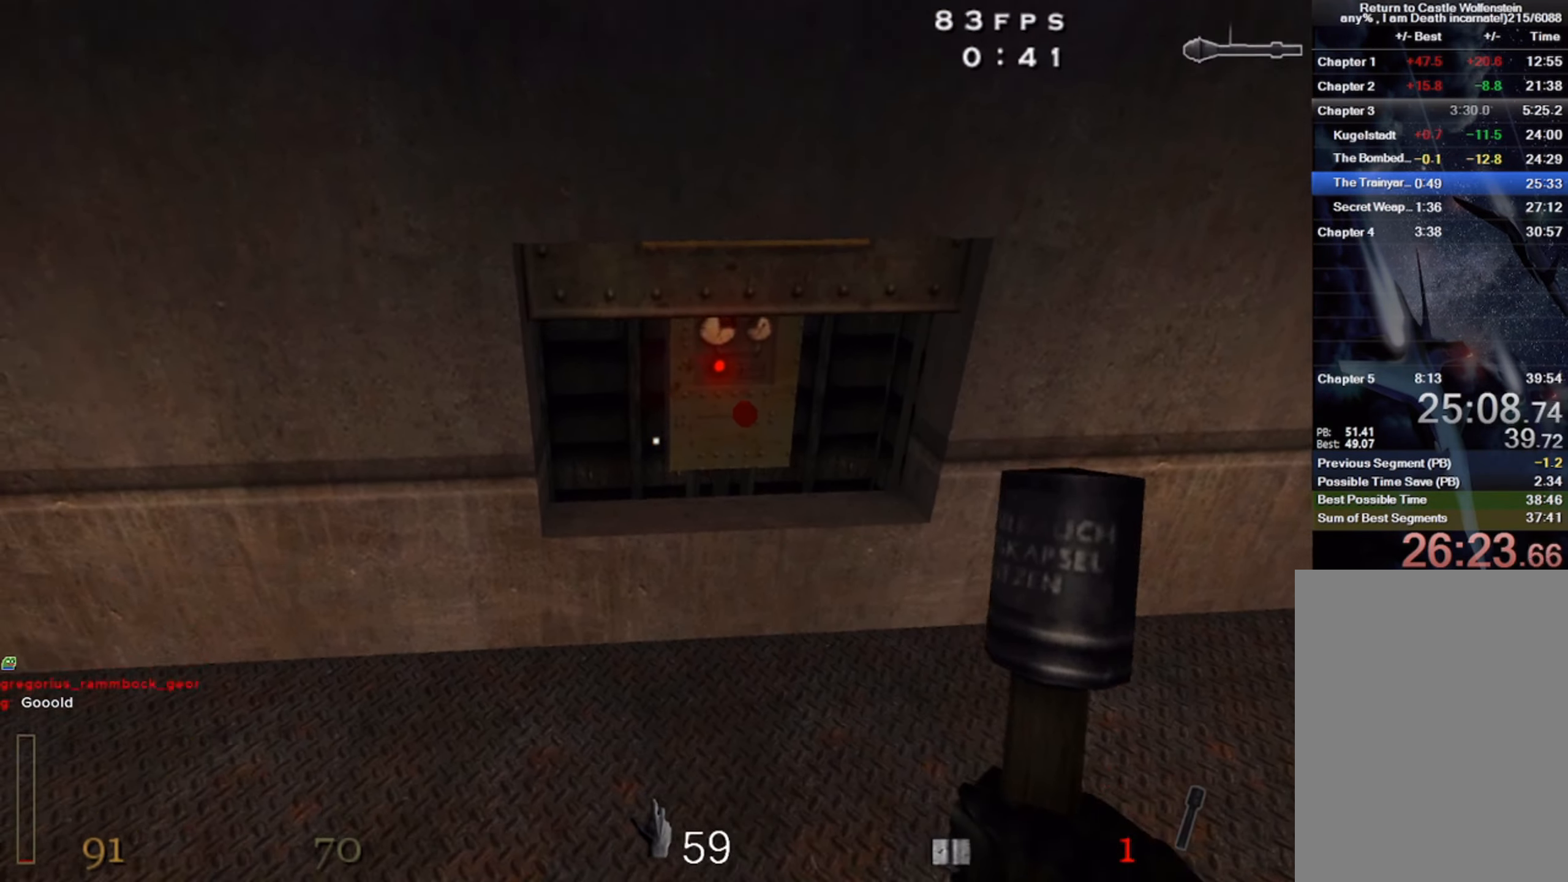
{"keys": ["w"], "mouse": [], "events": [[267, "s", "up"], [417, "w", "down"]]}
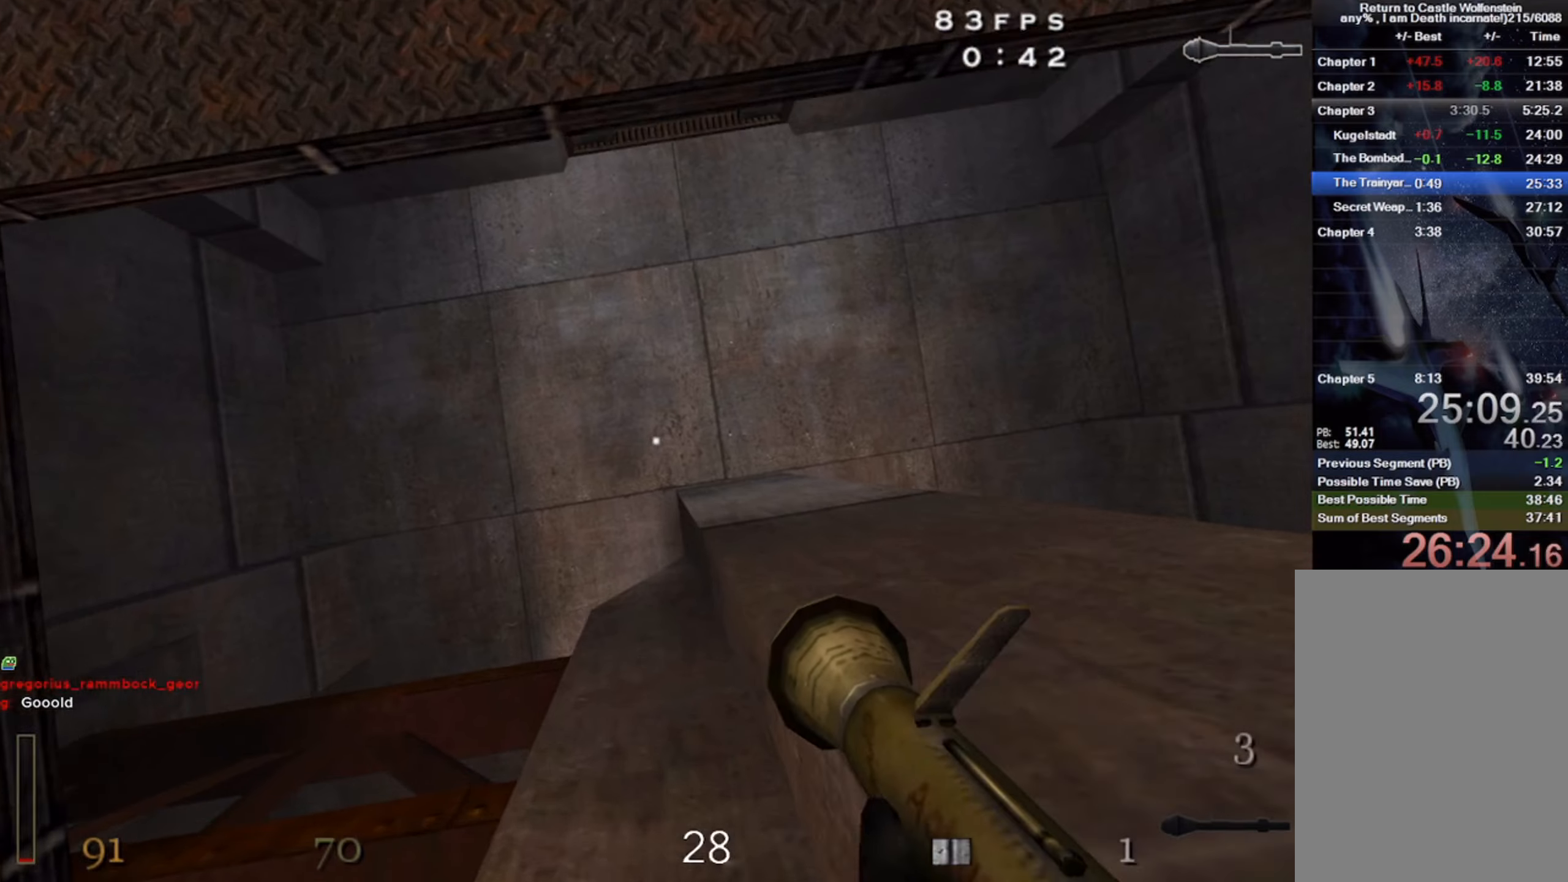
{"keys": ["shift", "w"], "mouse": [], "events": [[100, "d", "down"], [183, "mouse_left", "down"], [300, "mouse_left", "up"], [366, "d", "up"], [400, "shift", "down"]]}
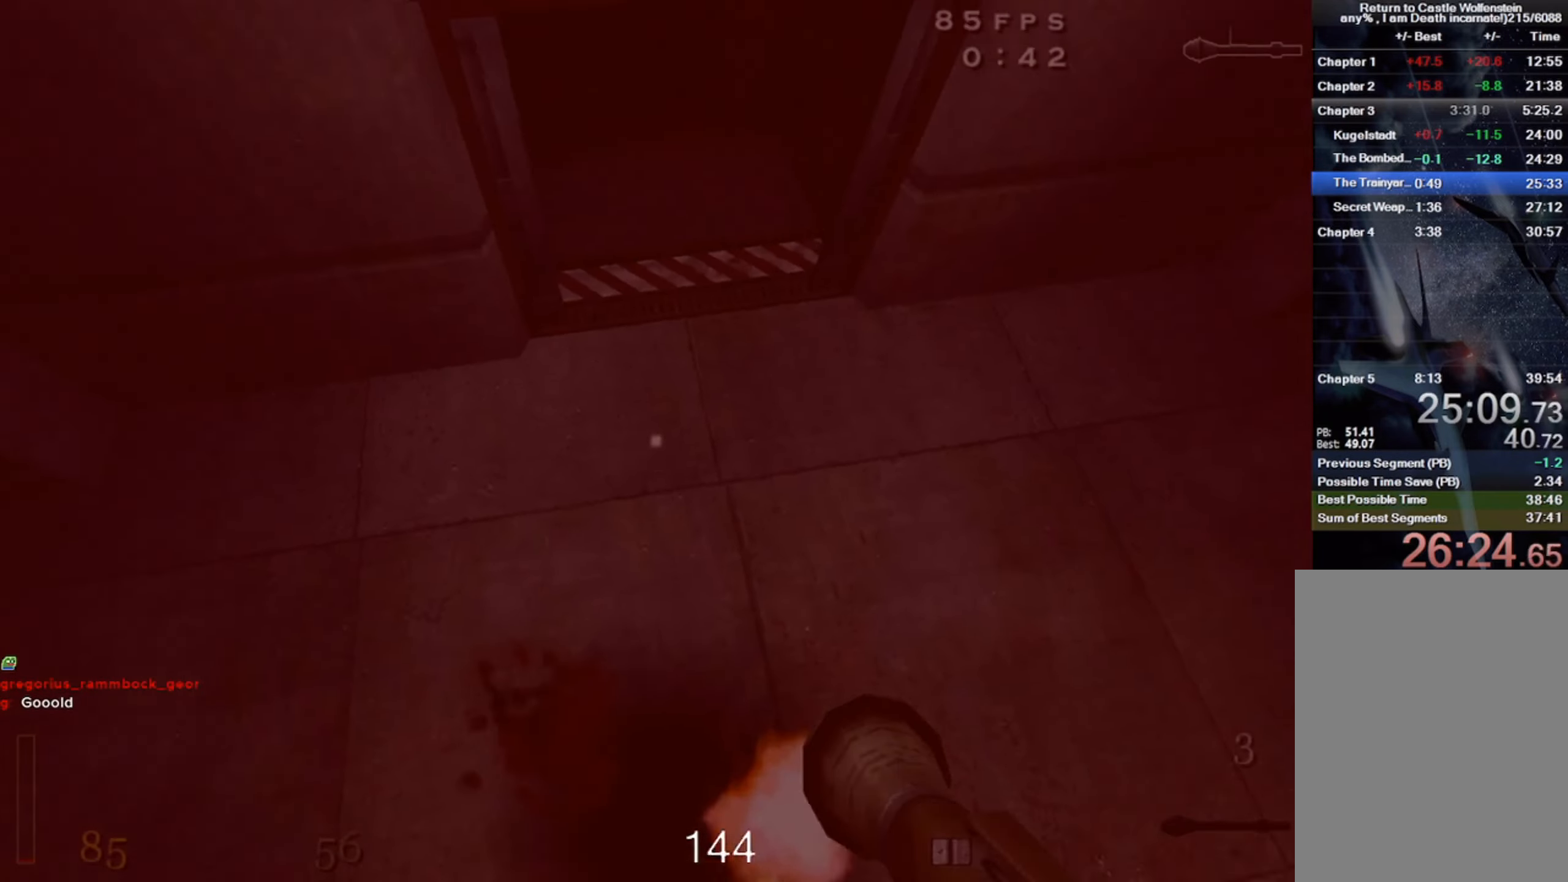
{"keys": ["shift", "space", "w"], "mouse": [], "events": [[166, "space", "down"]]}
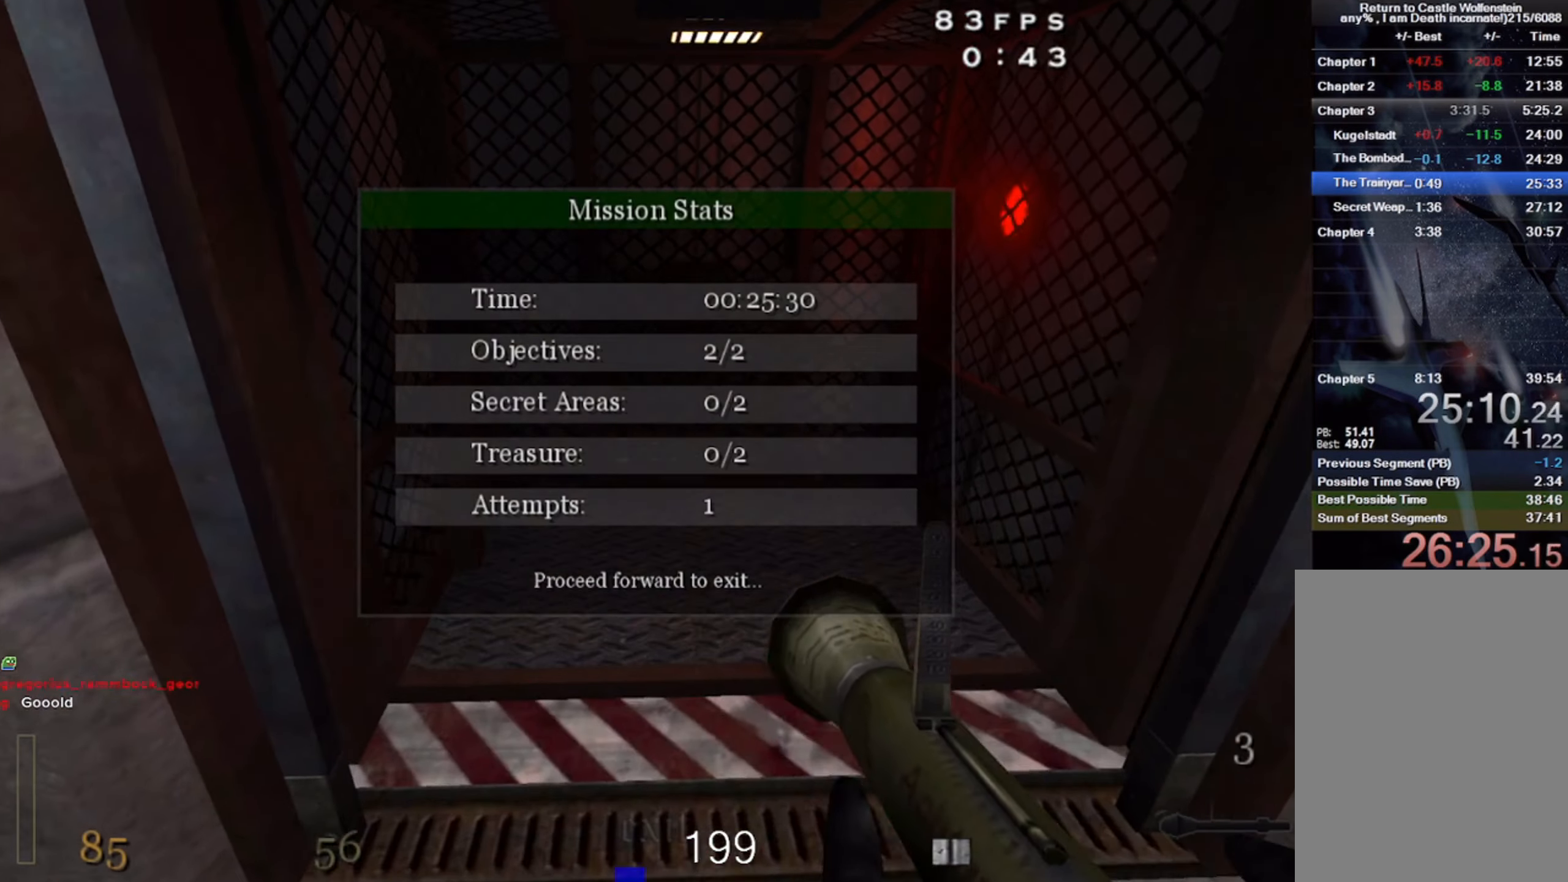
{"keys": ["shift", "w"], "mouse": ["right"], "events": [[100, "a", "down"], [116, "mouse_right", "down"], [166, "space", "up"], [333, "a", "up"]]}
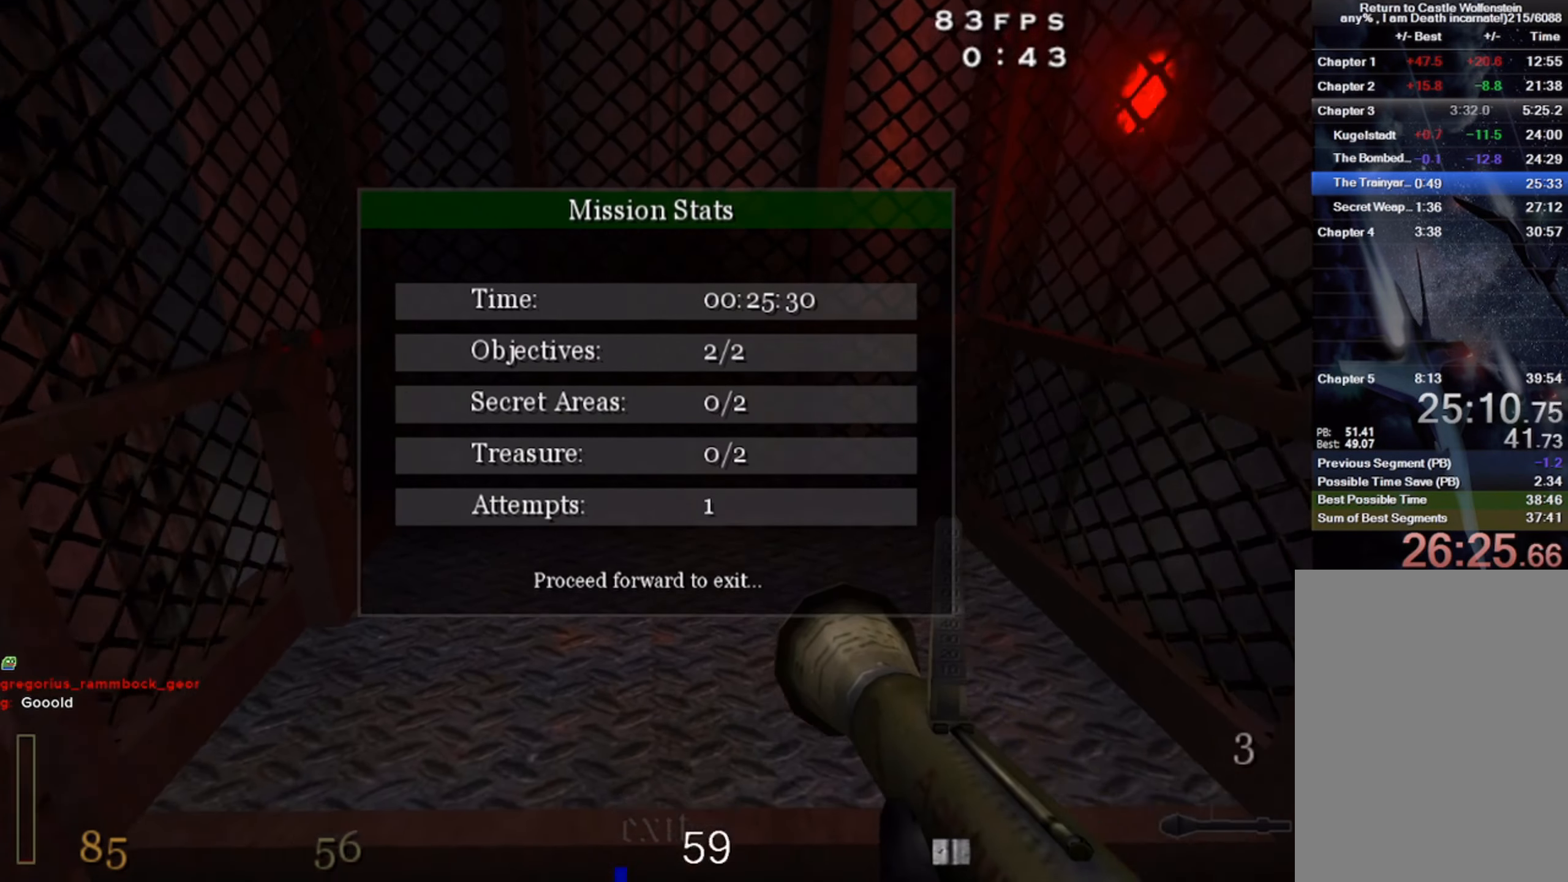
{"keys": ["shift", "space", "w"], "mouse": [], "events": [[16, "mouse_right", "up"], [333, "space", "down"]]}
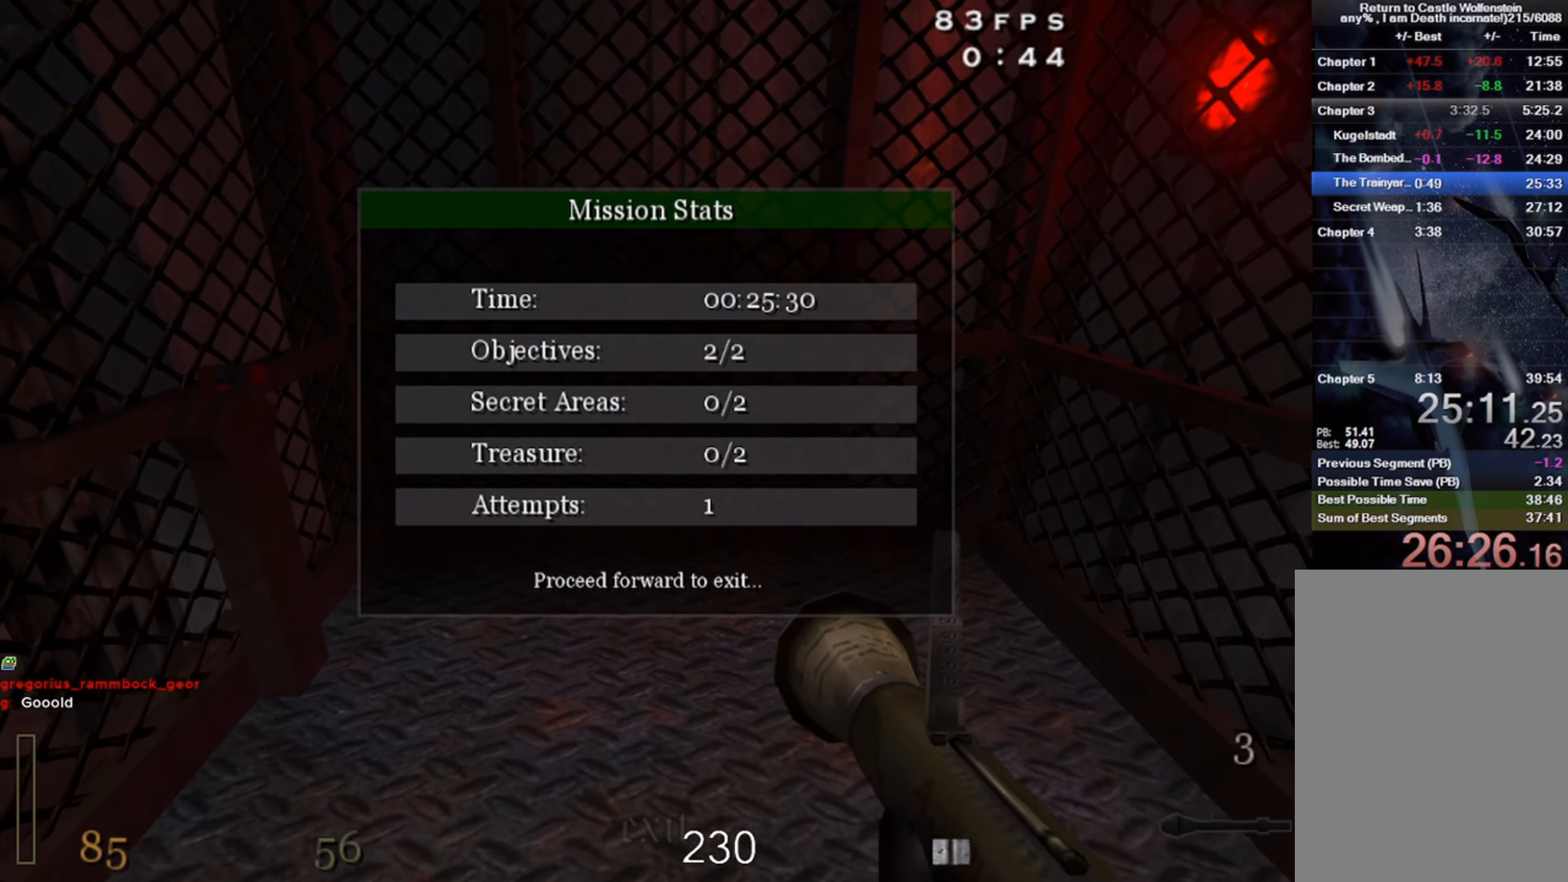
{"keys": ["shift", "space", "w"], "mouse": ["left"], "events": [[400, "mouse_left", "down"]]}
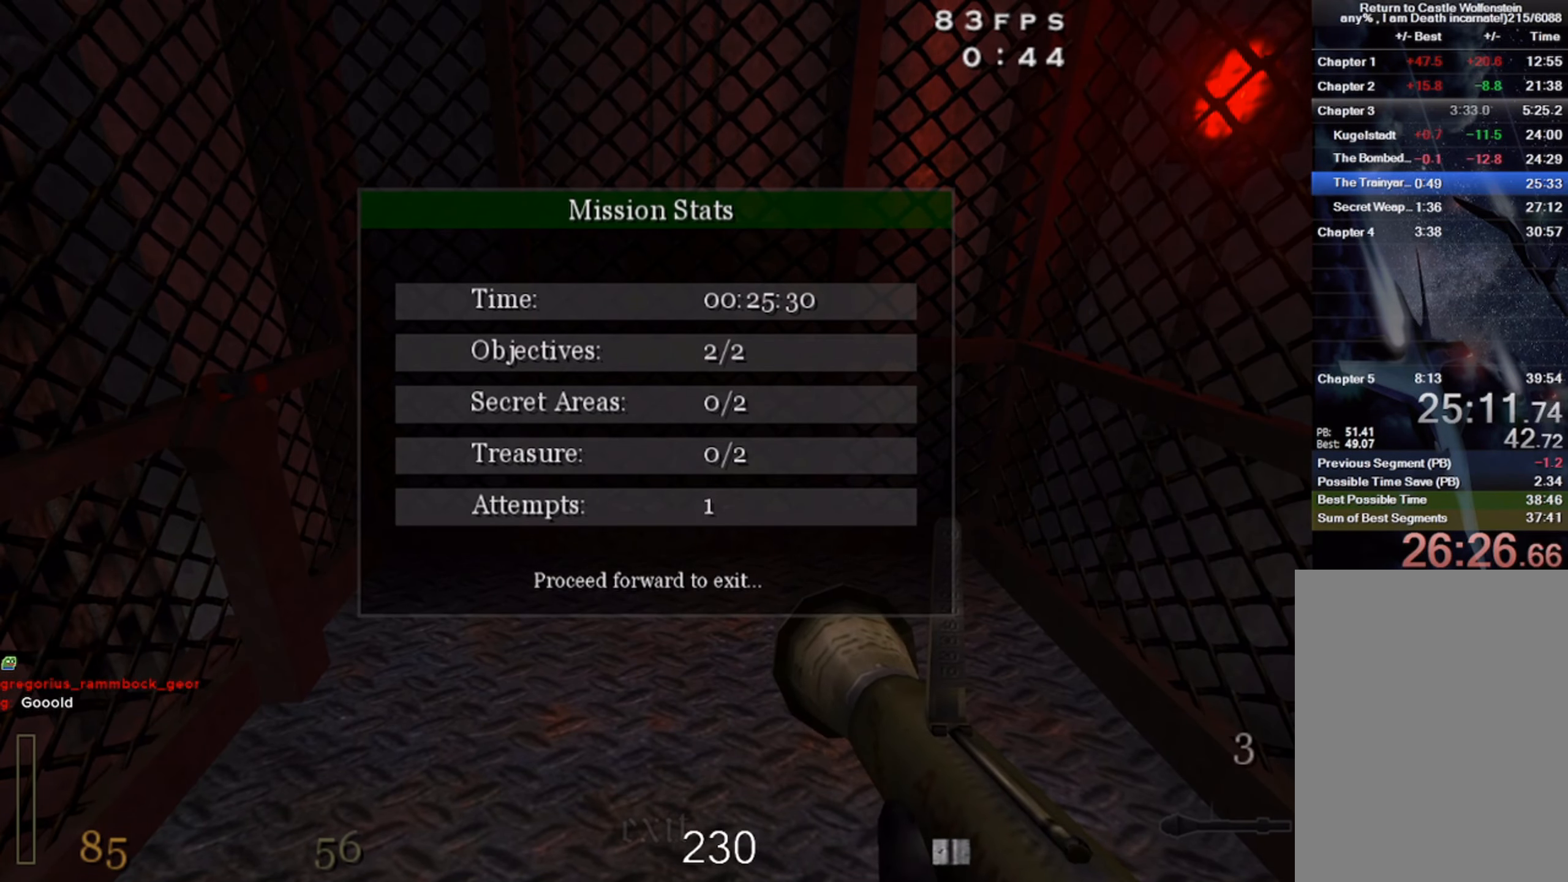
{"keys": ["shift", "space", "w"], "mouse": [], "events": [[66, "mouse_left", "up"], [316, "space", "up"], [383, "space", "down"]]}
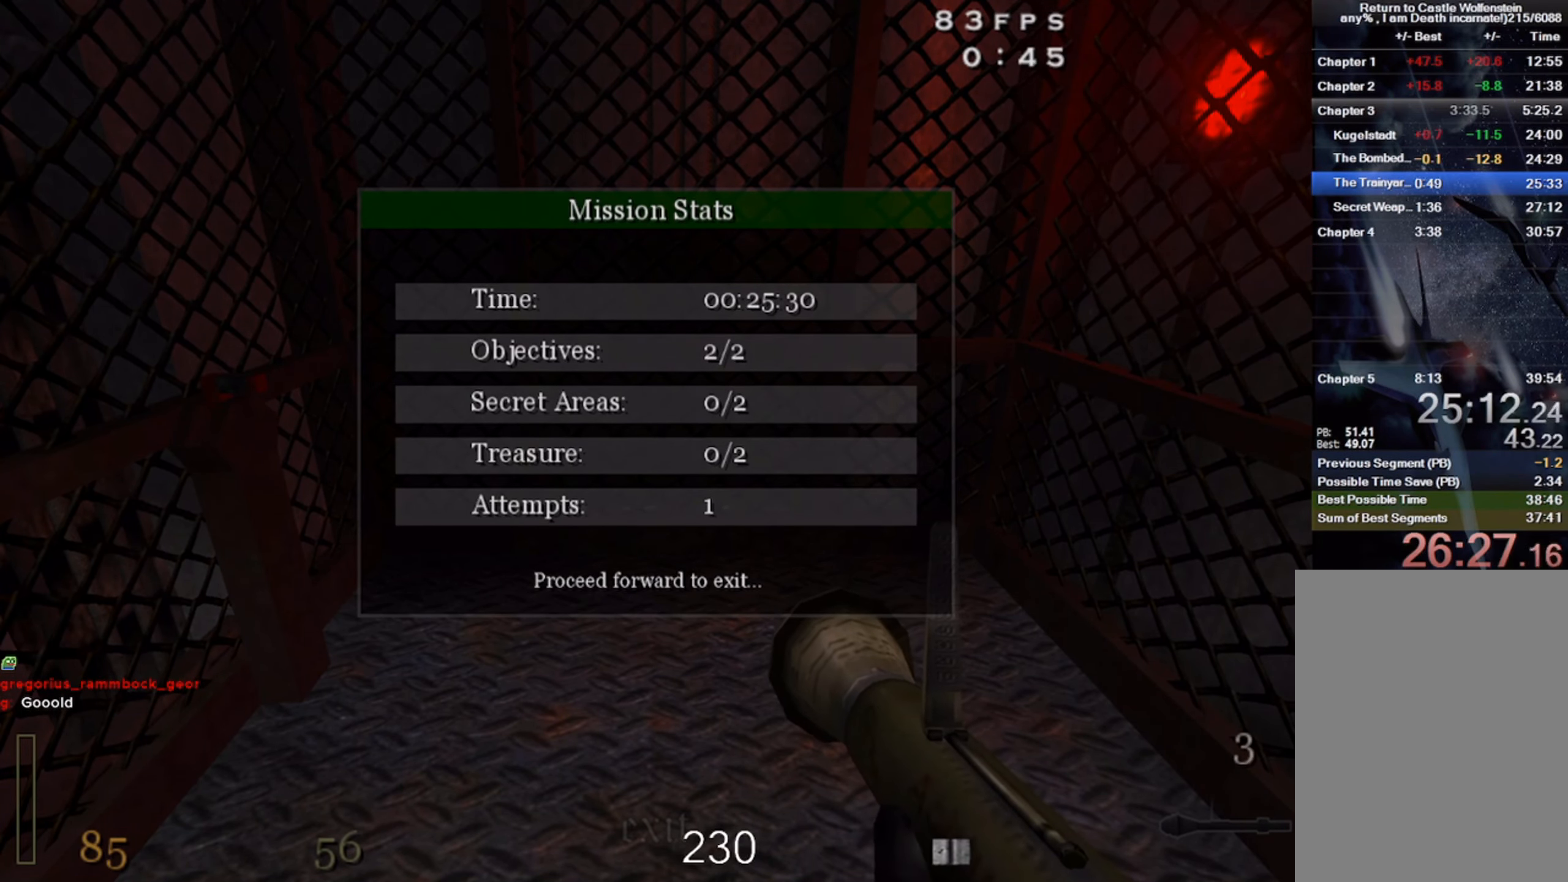
{"keys": ["shift", "space", "w"], "mouse": [], "events": [[16, "space", "up"], [66, "space", "down"], [216, "space", "up"], [250, "space", "down"], [400, "space", "up"], [466, "space", "down"]]}
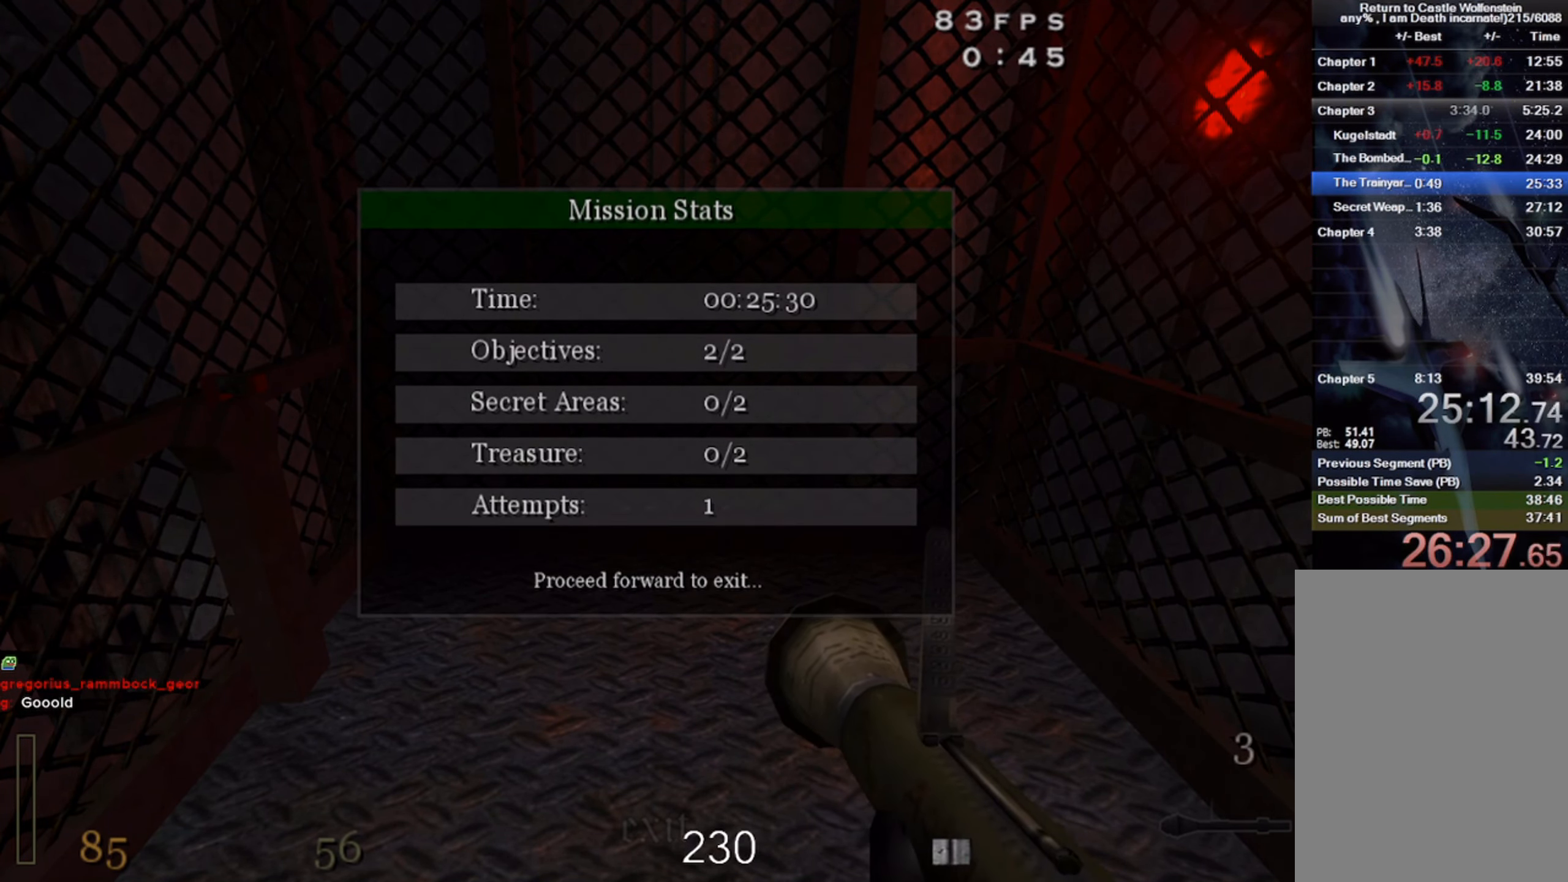
{"keys": [], "mouse": [], "events": [[250, "shift", "up"], [266, "w", "up"], [300, "space", "up"]]}